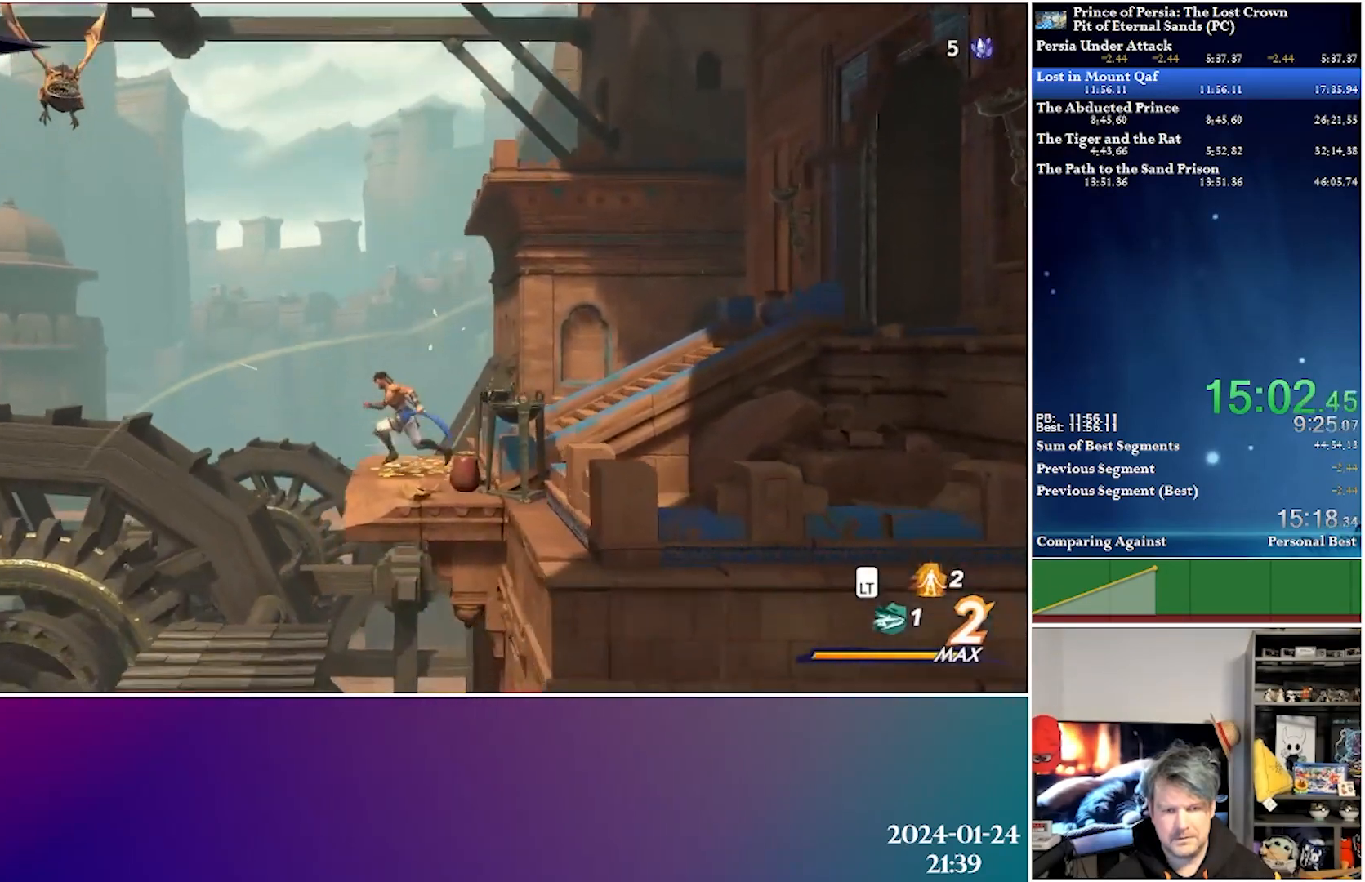
Gameplay with a controller (Xbox layout); each line is a JSON object with the inputs held at the frame after it. "events" lists button and stick changes between this image and that frame as [ms after this image, input, new state], when the widget could be followed in between.
{"buttons": ["DPAD_LEFT"], "left_stick": "center", "right_stick": "center", "events": [[50, "R2", "down"], [250, "R2", "up"]]}
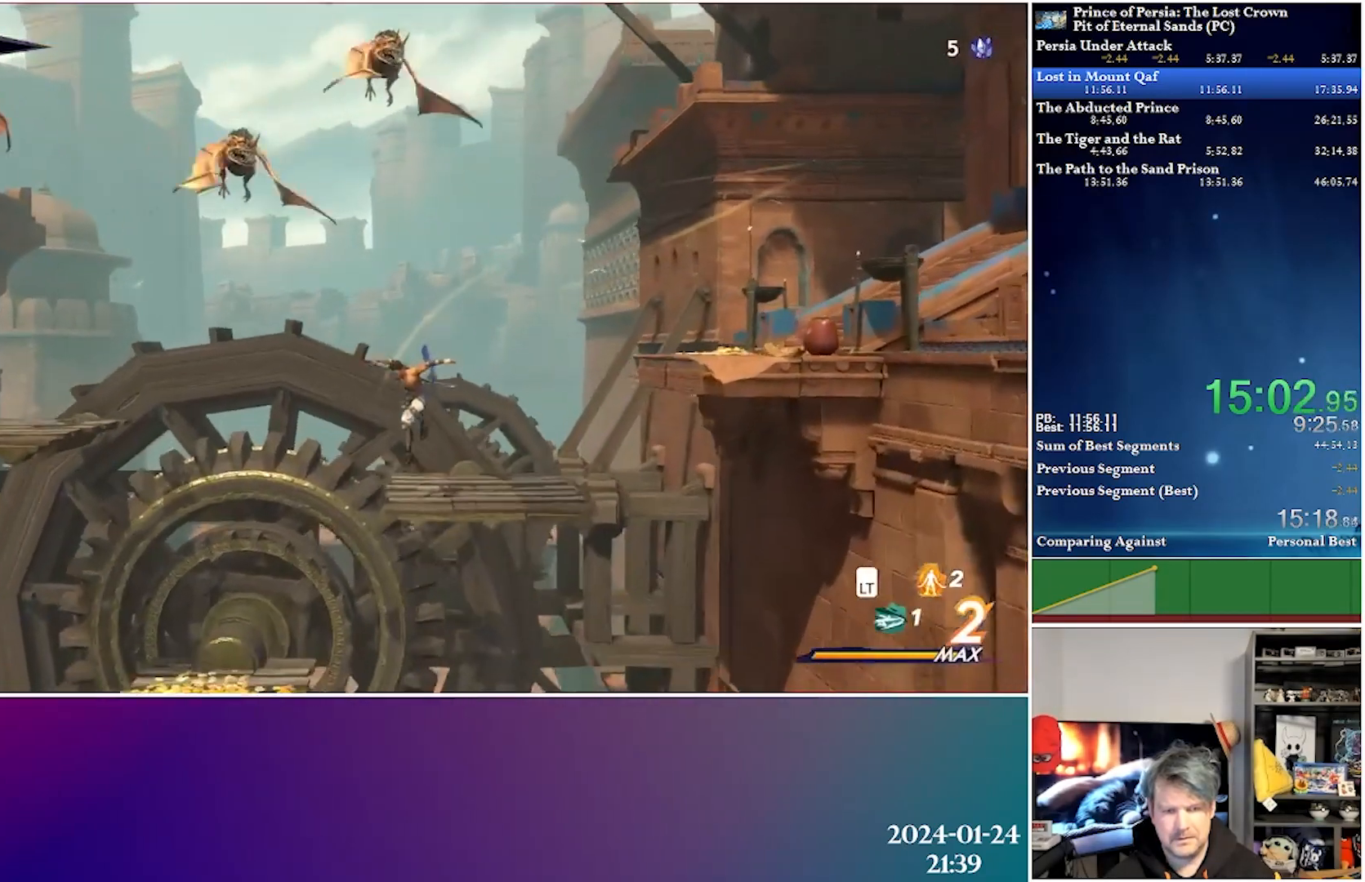
{"buttons": ["DPAD_LEFT"], "left_stick": "center", "right_stick": "center", "events": []}
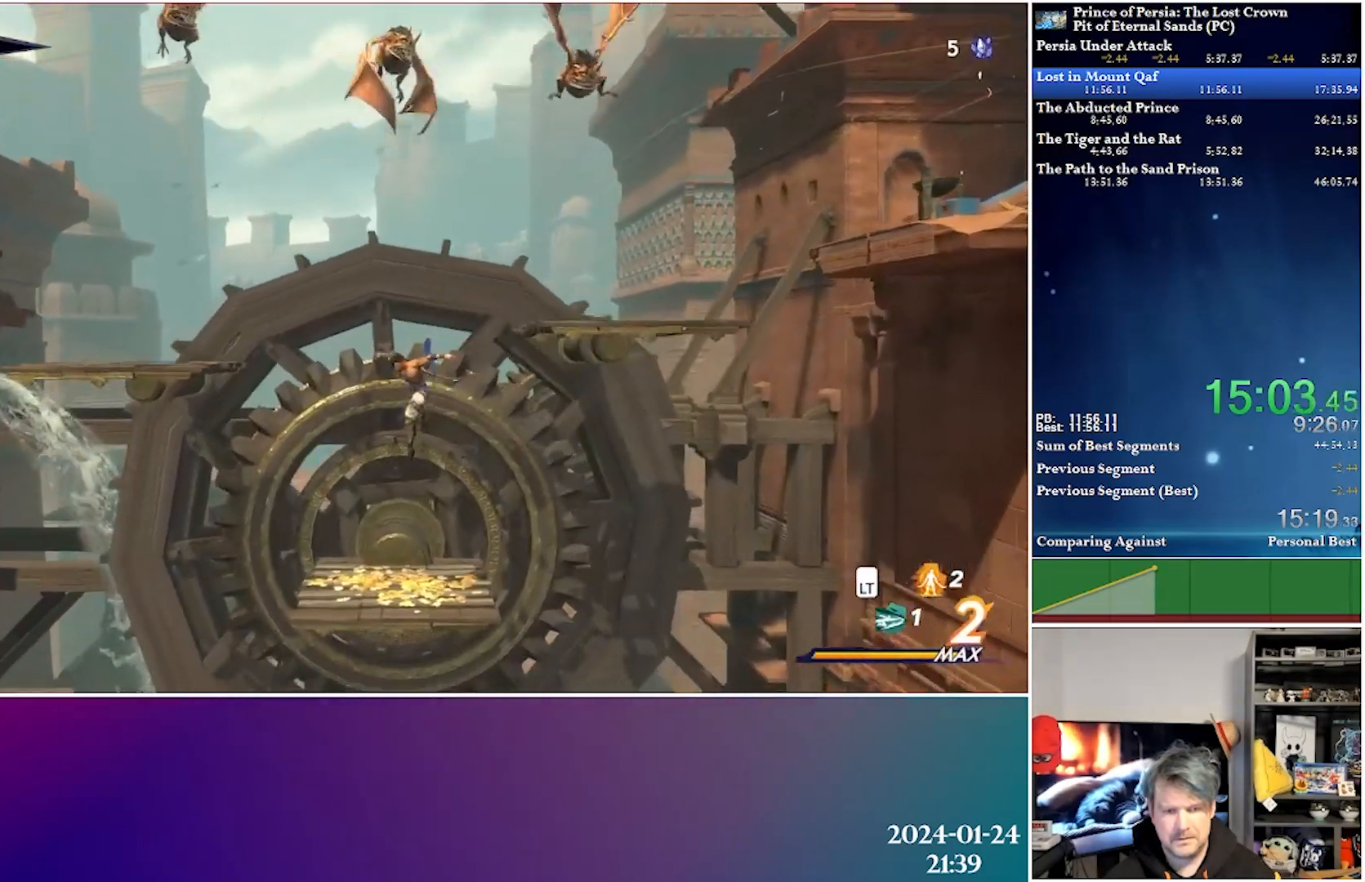
{"buttons": ["DPAD_LEFT"], "left_stick": "center", "right_stick": "center", "events": []}
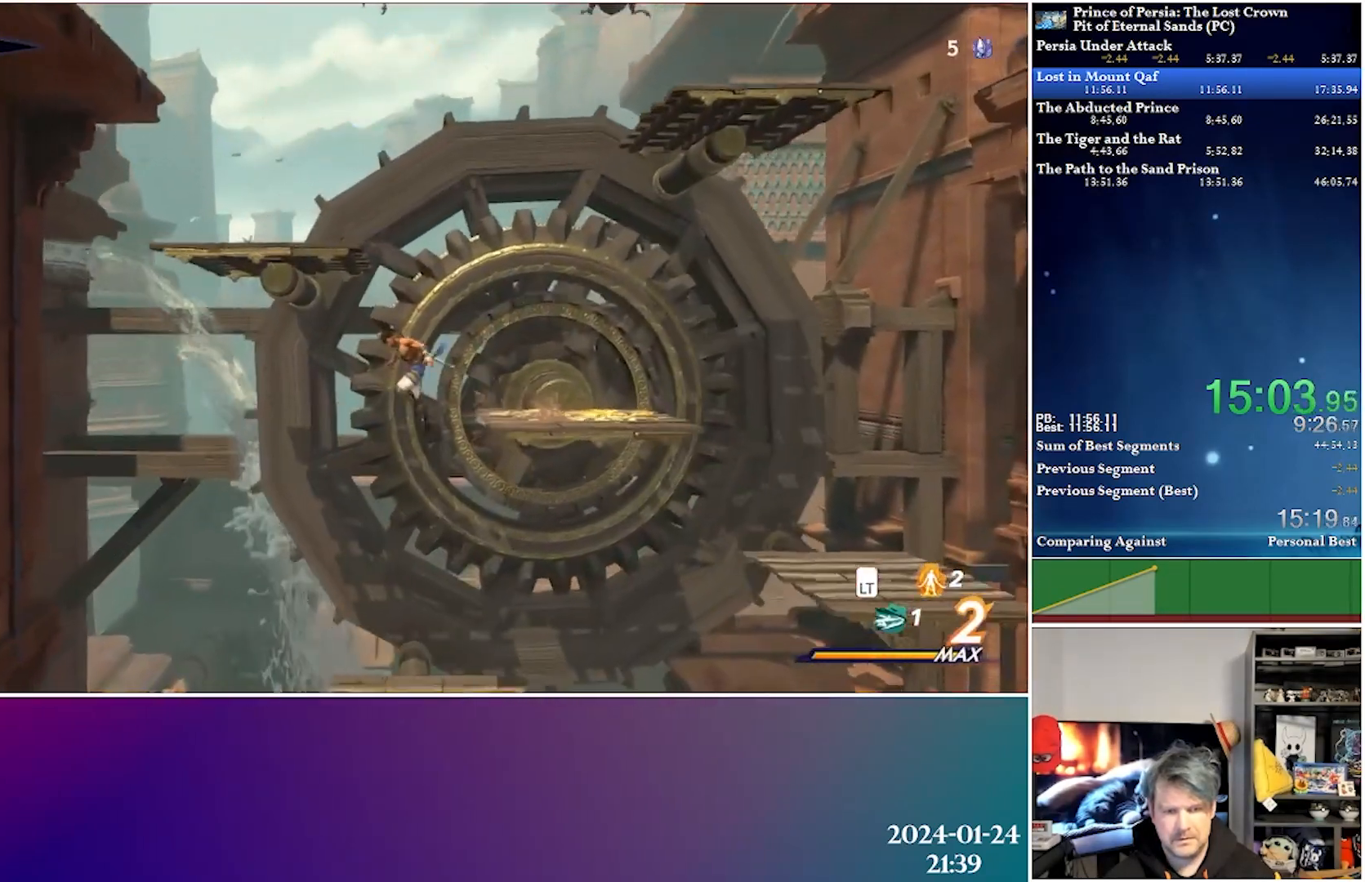
{"buttons": ["A", "DPAD_DOWN", "DPAD_LEFT"], "left_stick": "center", "right_stick": "center", "events": [[300, "DPAD_DOWN", "down"], [367, "A", "down"]]}
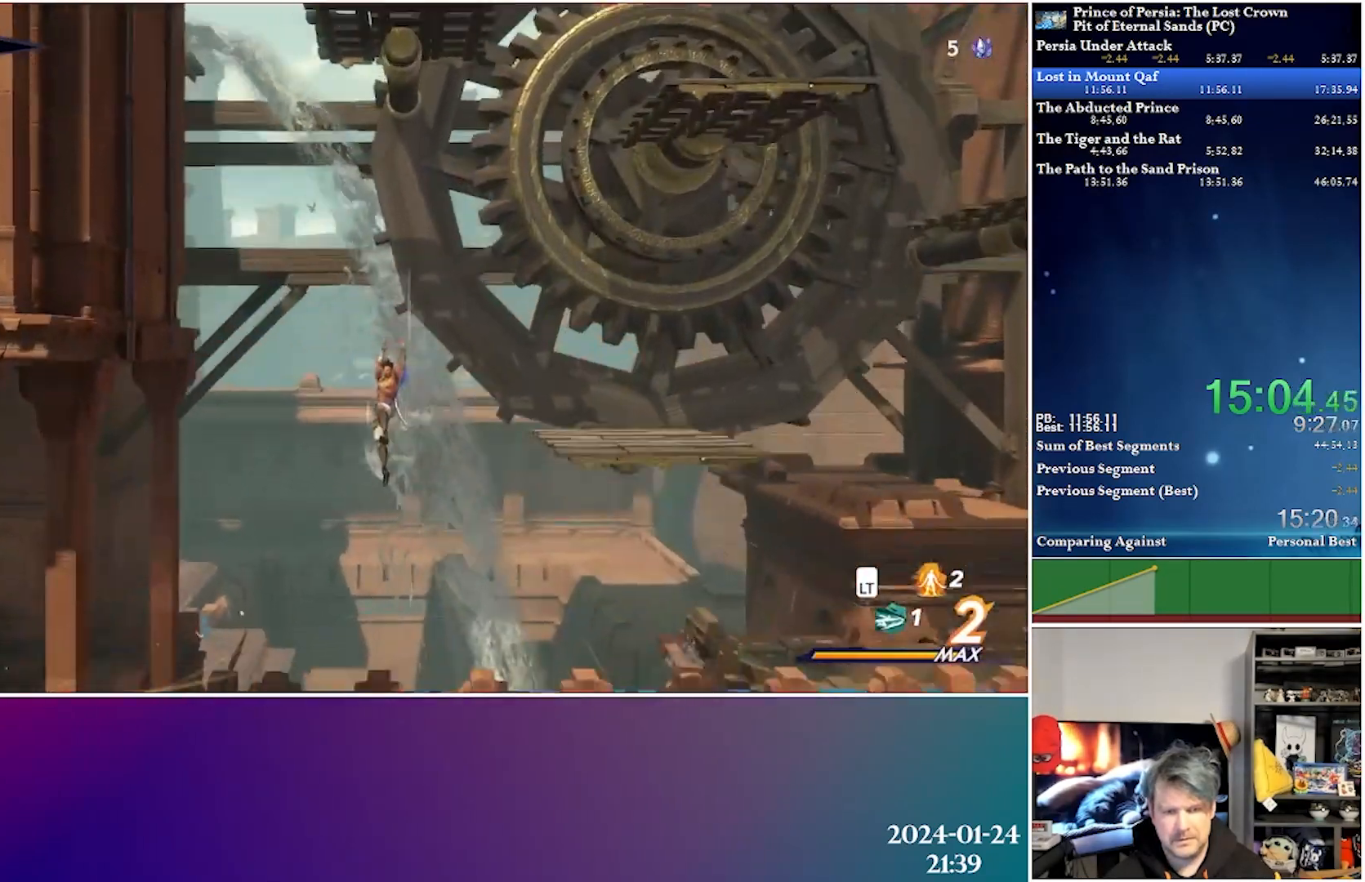
{"buttons": ["R2", "DPAD_LEFT"], "left_stick": "center", "right_stick": "center", "events": [[367, "DPAD_DOWN", "up"], [400, "A", "up"], [450, "R2", "down"]]}
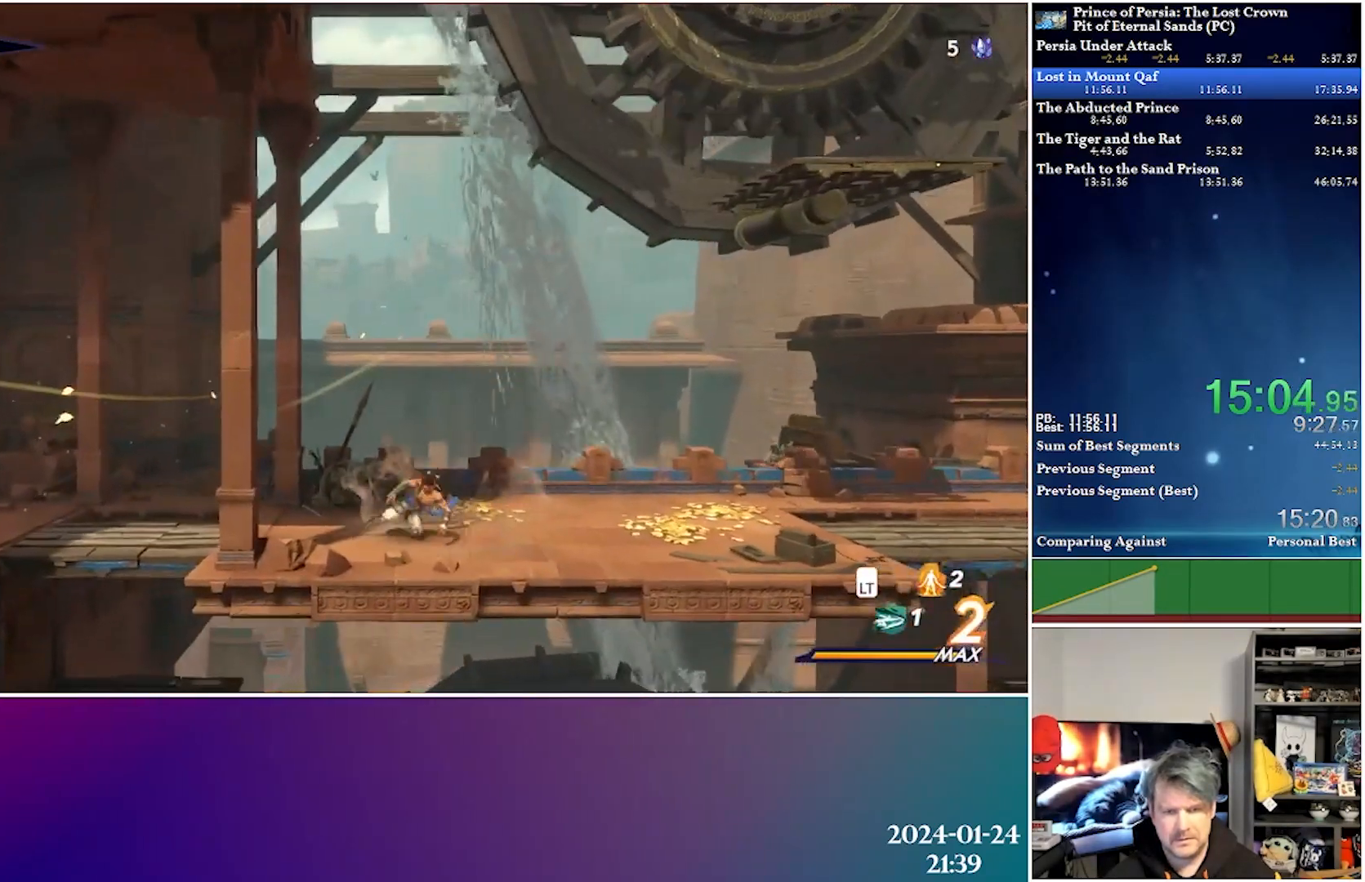
{"buttons": ["DPAD_LEFT"], "left_stick": "center", "right_stick": "center", "events": [[167, "R2", "up"]]}
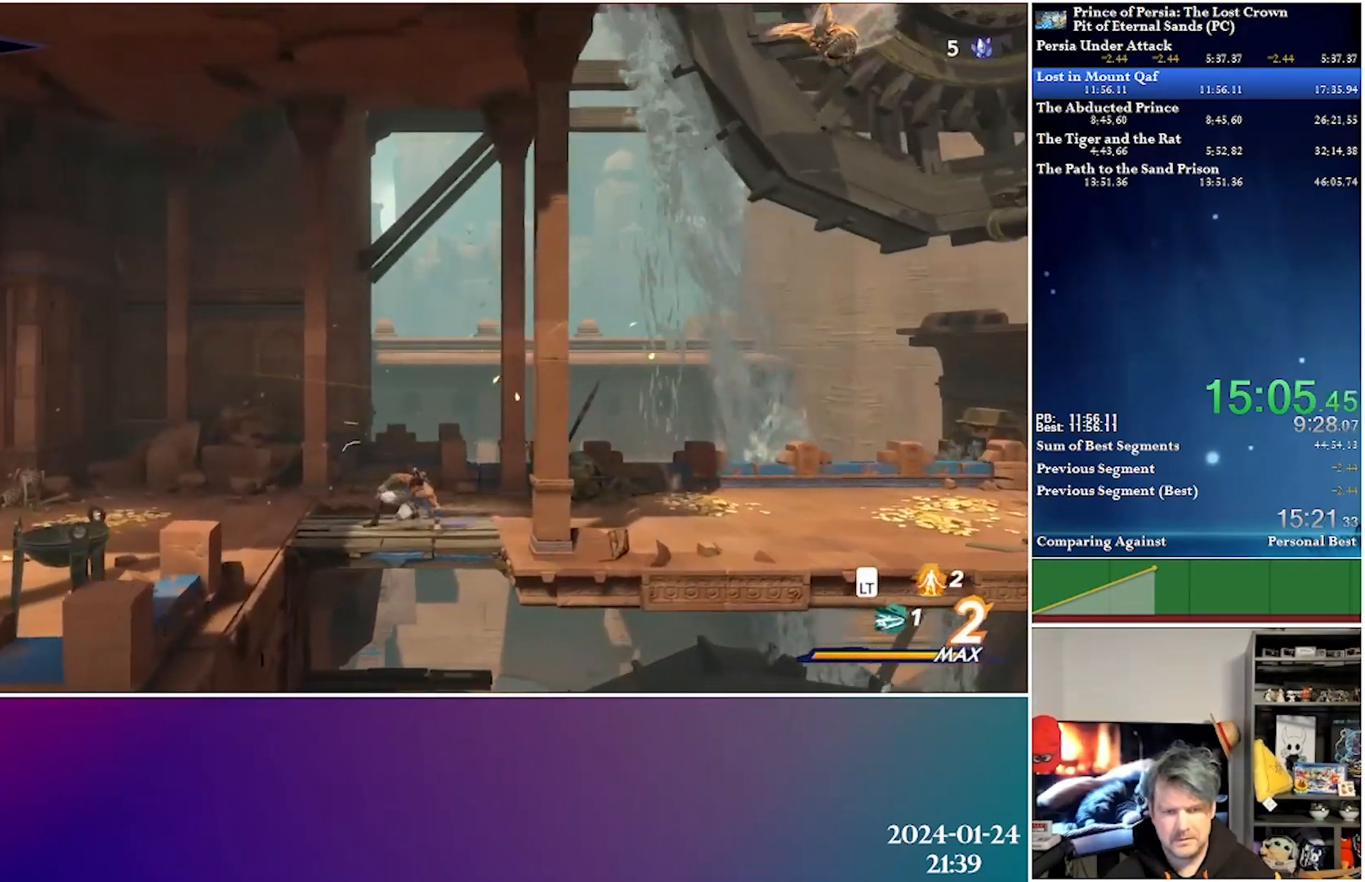
{"buttons": ["DPAD_LEFT"], "left_stick": "center", "right_stick": "center", "events": [[67, "R2", "down"], [267, "R2", "up"]]}
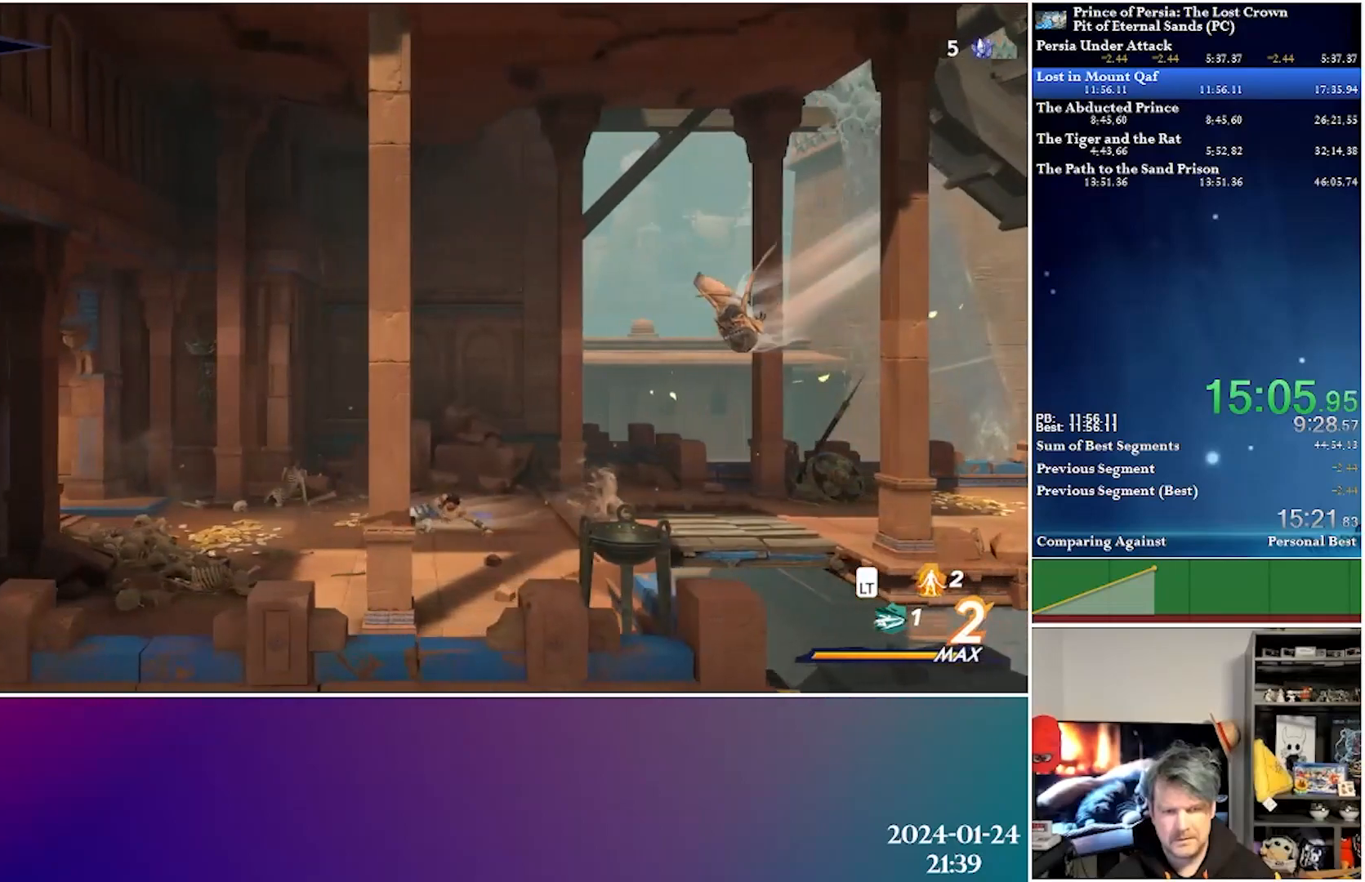
{"buttons": ["DPAD_LEFT"], "left_stick": "center", "right_stick": "center", "events": [[217, "R2", "down"], [483, "R2", "up"]]}
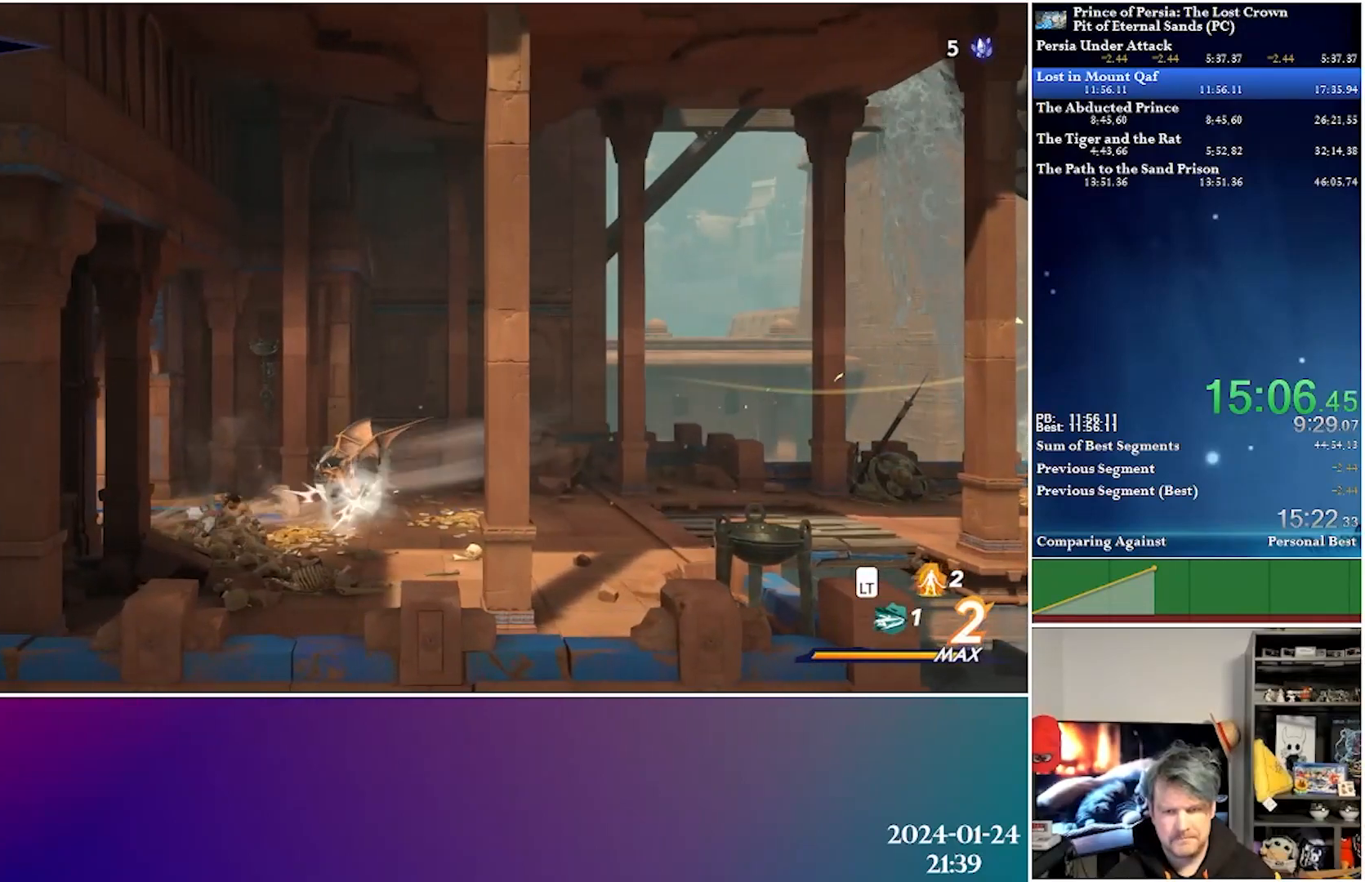
{"buttons": ["DPAD_LEFT"], "left_stick": "center", "right_stick": "center", "events": [[300, "R2", "down"], [483, "R2", "up"]]}
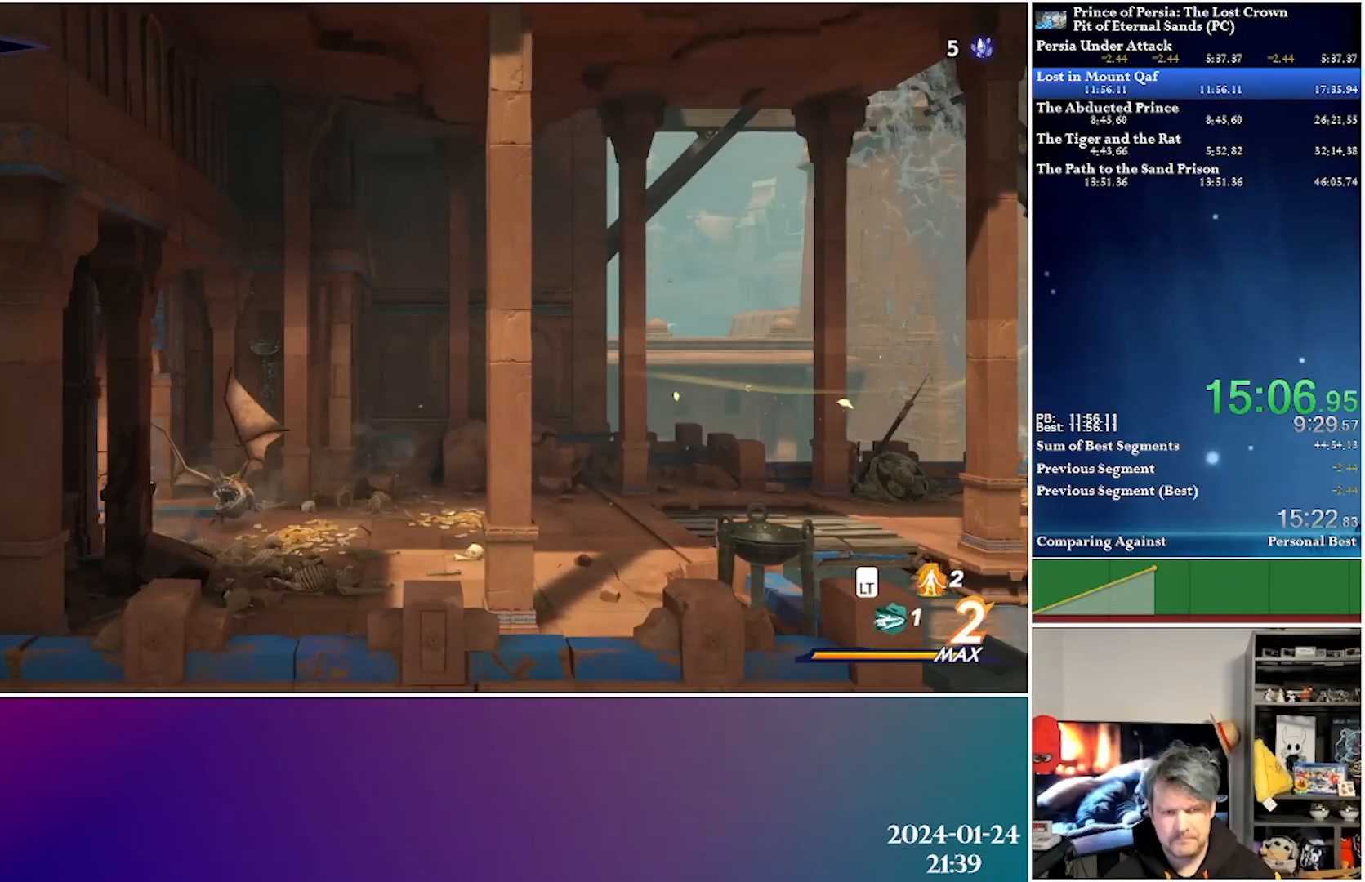
{"buttons": ["R2", "DPAD_LEFT"], "left_stick": "center", "right_stick": "center", "events": [[467, "R2", "down"]]}
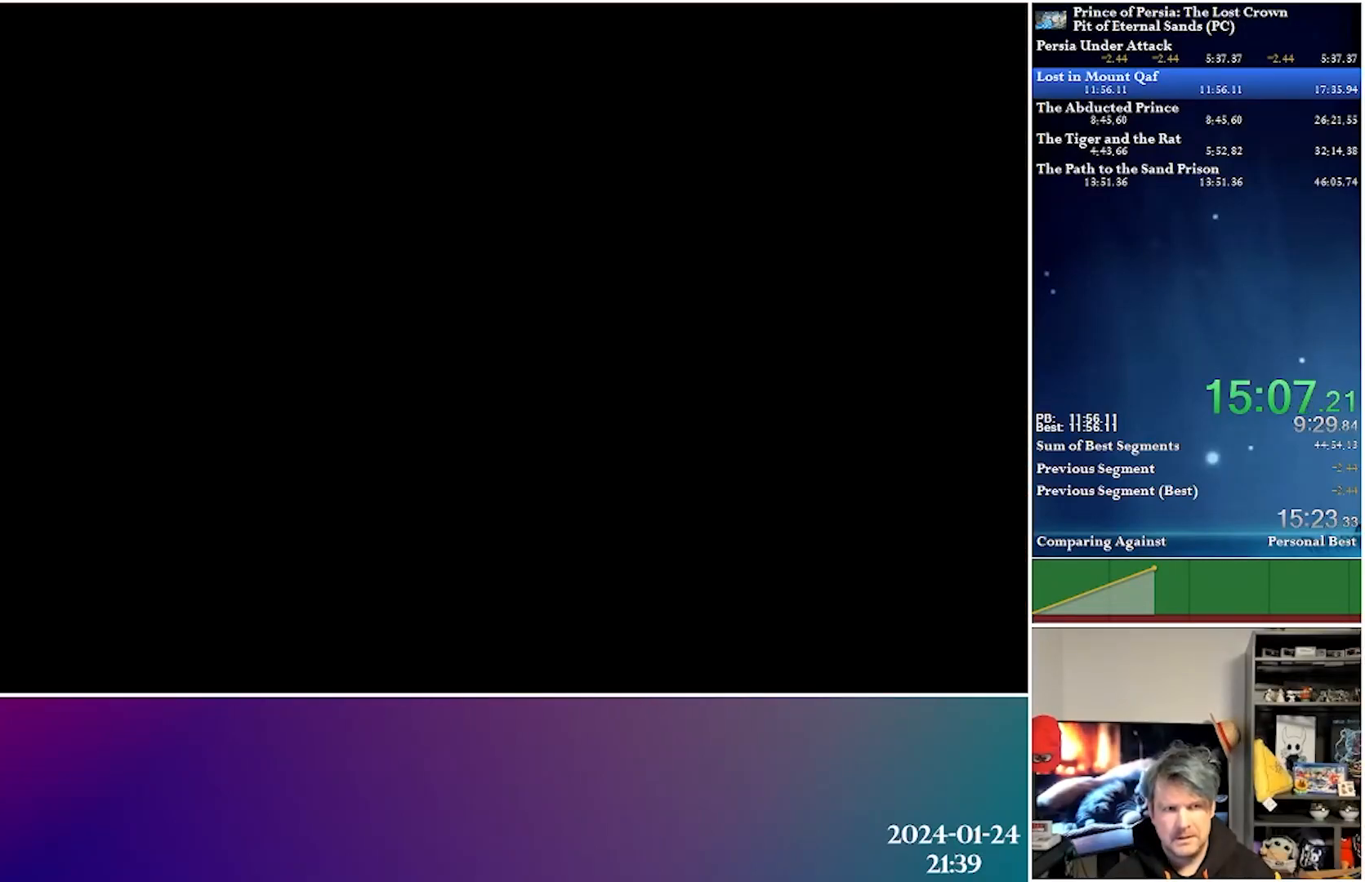
{"buttons": ["R2", "DPAD_LEFT"], "left_stick": "center", "right_stick": "center", "events": [[133, "R2", "up"], [500, "R2", "down"]]}
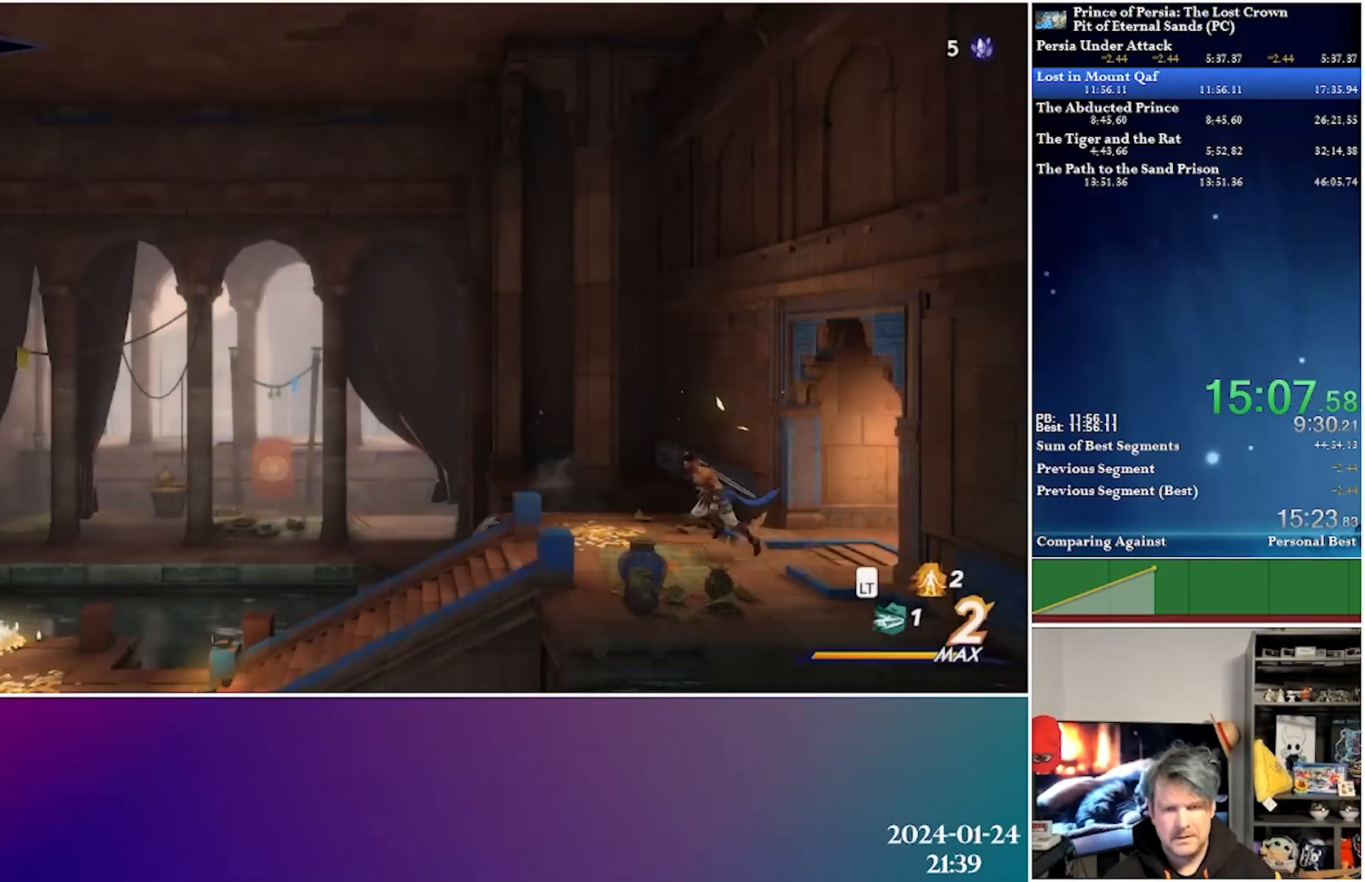
{"buttons": ["DPAD_LEFT"], "left_stick": "center", "right_stick": "center", "events": [[183, "R2", "up"]]}
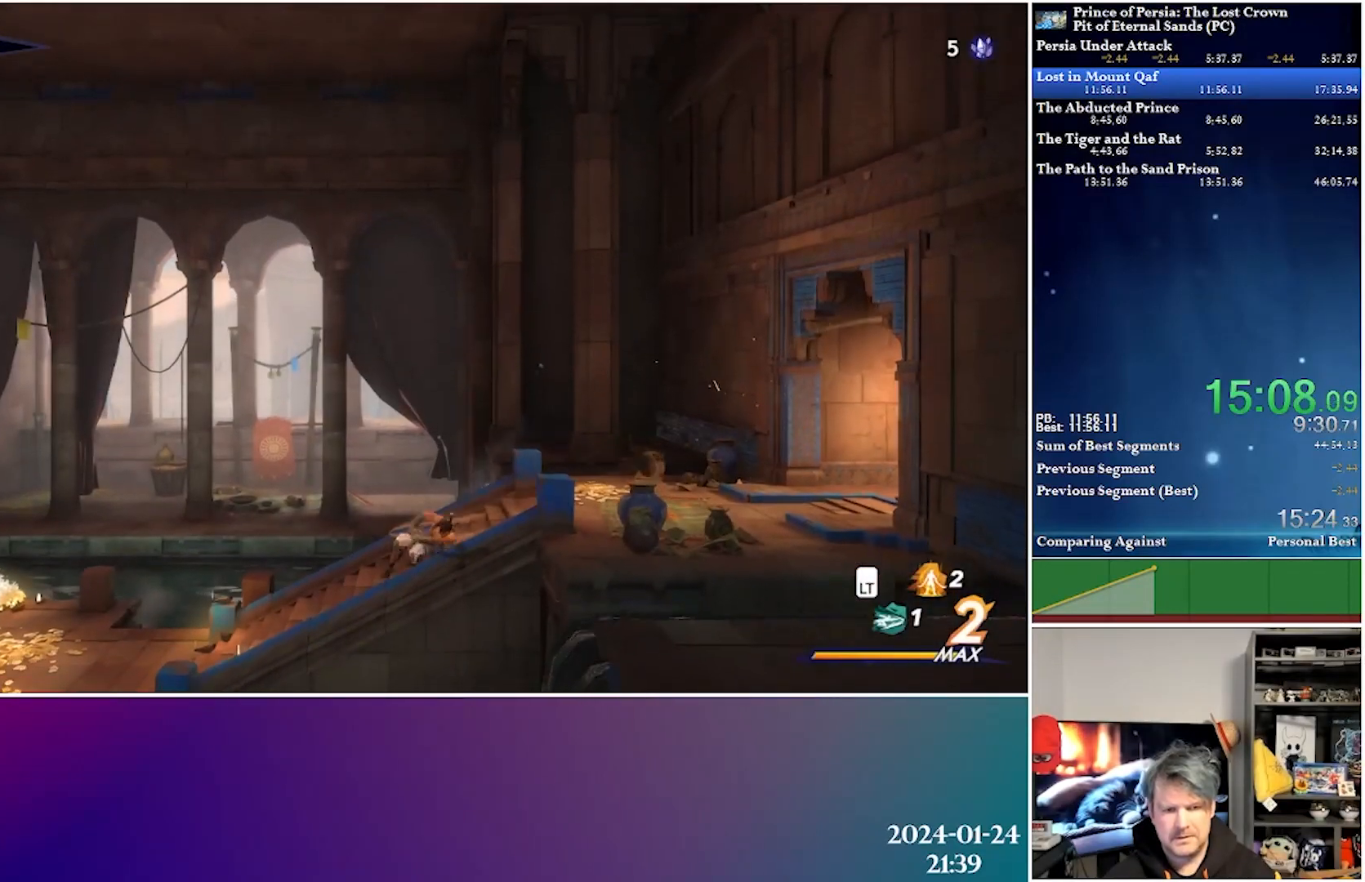
{"buttons": ["DPAD_LEFT"], "left_stick": "center", "right_stick": "center", "events": [[183, "R2", "down"], [383, "R2", "up"]]}
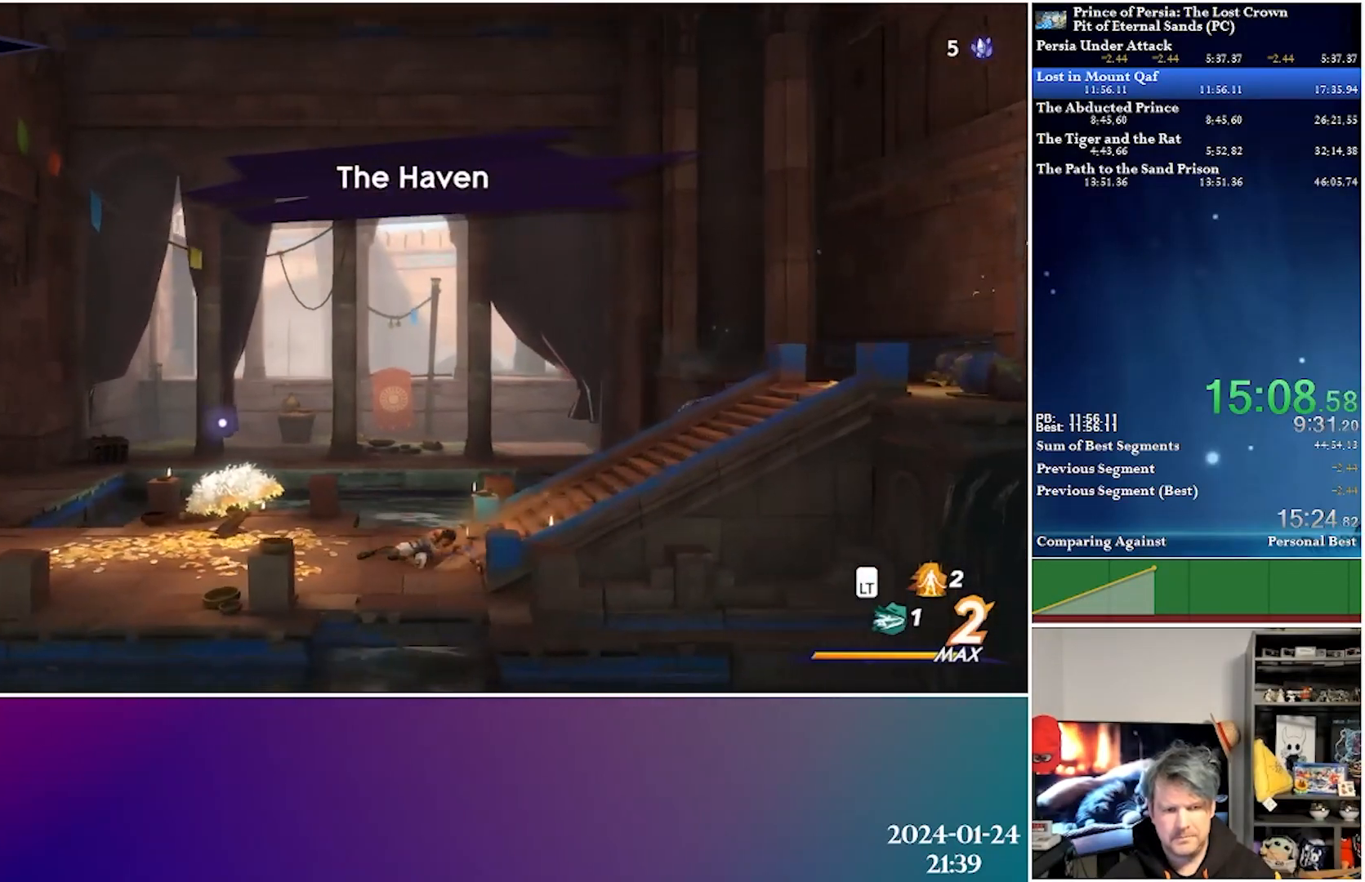
{"buttons": ["DPAD_LEFT"], "left_stick": "center", "right_stick": "center", "events": [[283, "R2", "down"], [500, "R2", "up"]]}
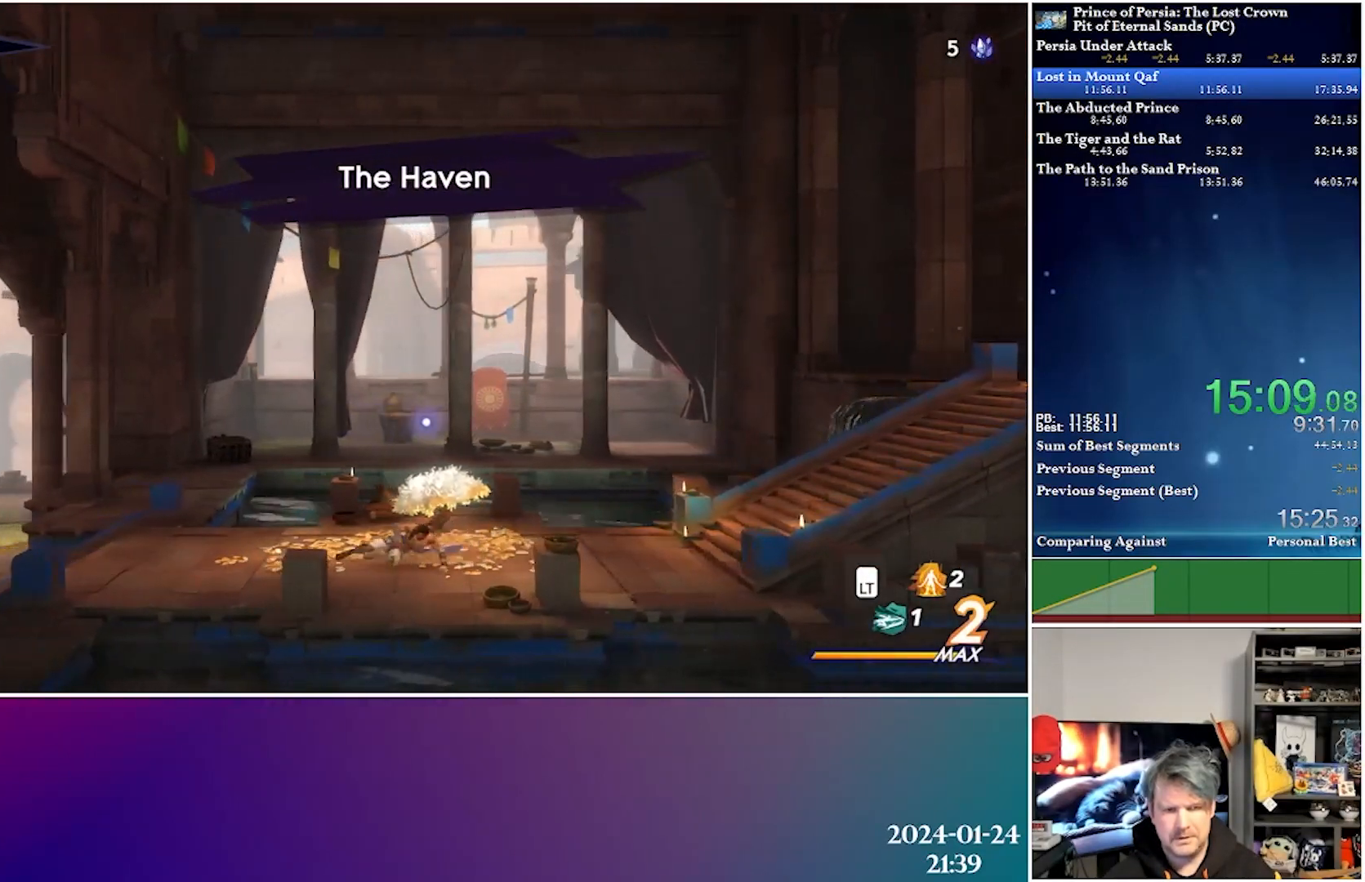
{"buttons": ["R2", "DPAD_LEFT"], "left_stick": "center", "right_stick": "center", "events": [[500, "R2", "down"]]}
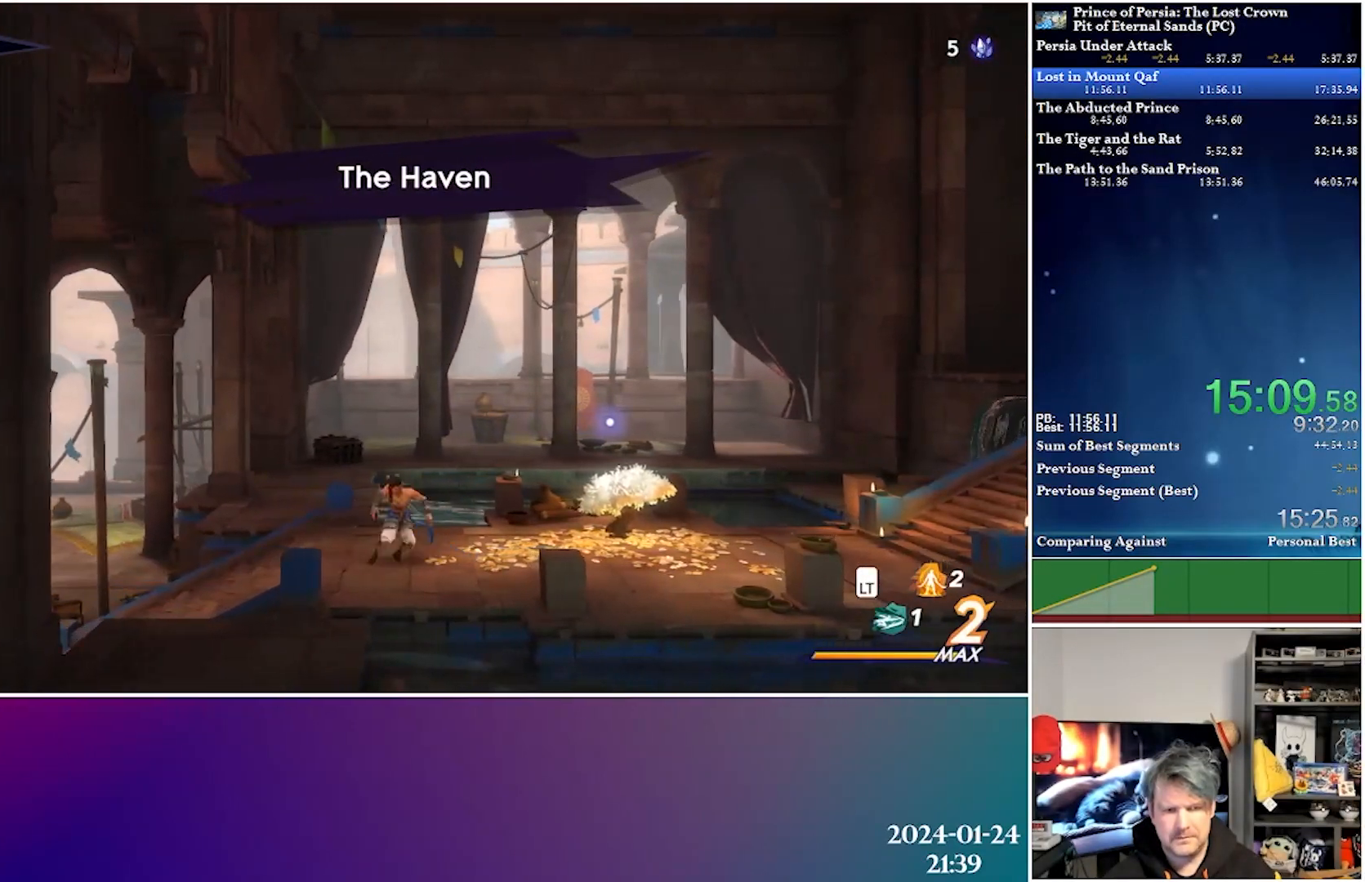
{"buttons": ["DPAD_LEFT"], "left_stick": "center", "right_stick": "center", "events": [[217, "R2", "up"]]}
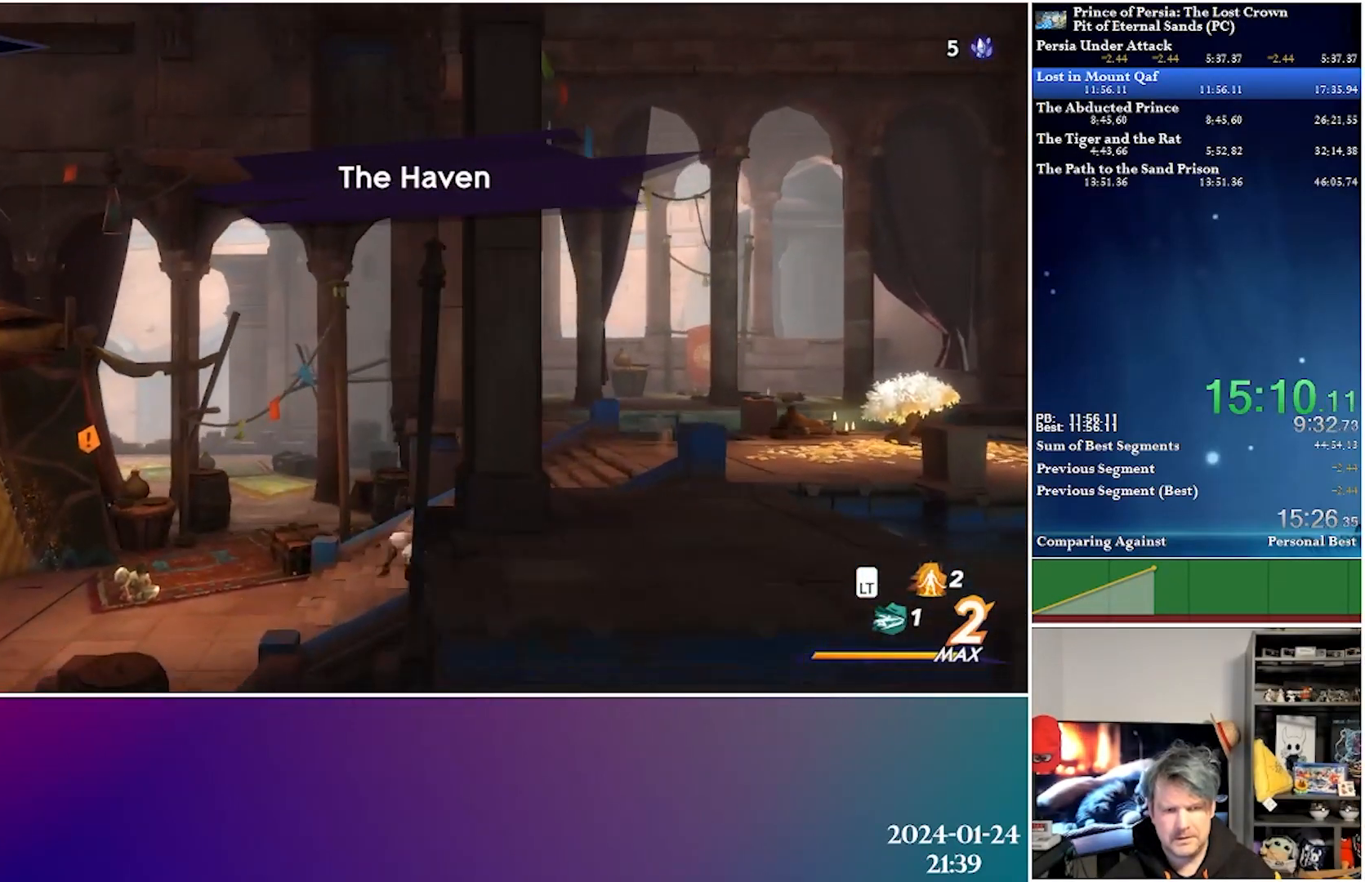
{"buttons": ["DPAD_LEFT"], "left_stick": "center", "right_stick": "center", "events": [[283, "R2", "down"], [467, "R2", "up"]]}
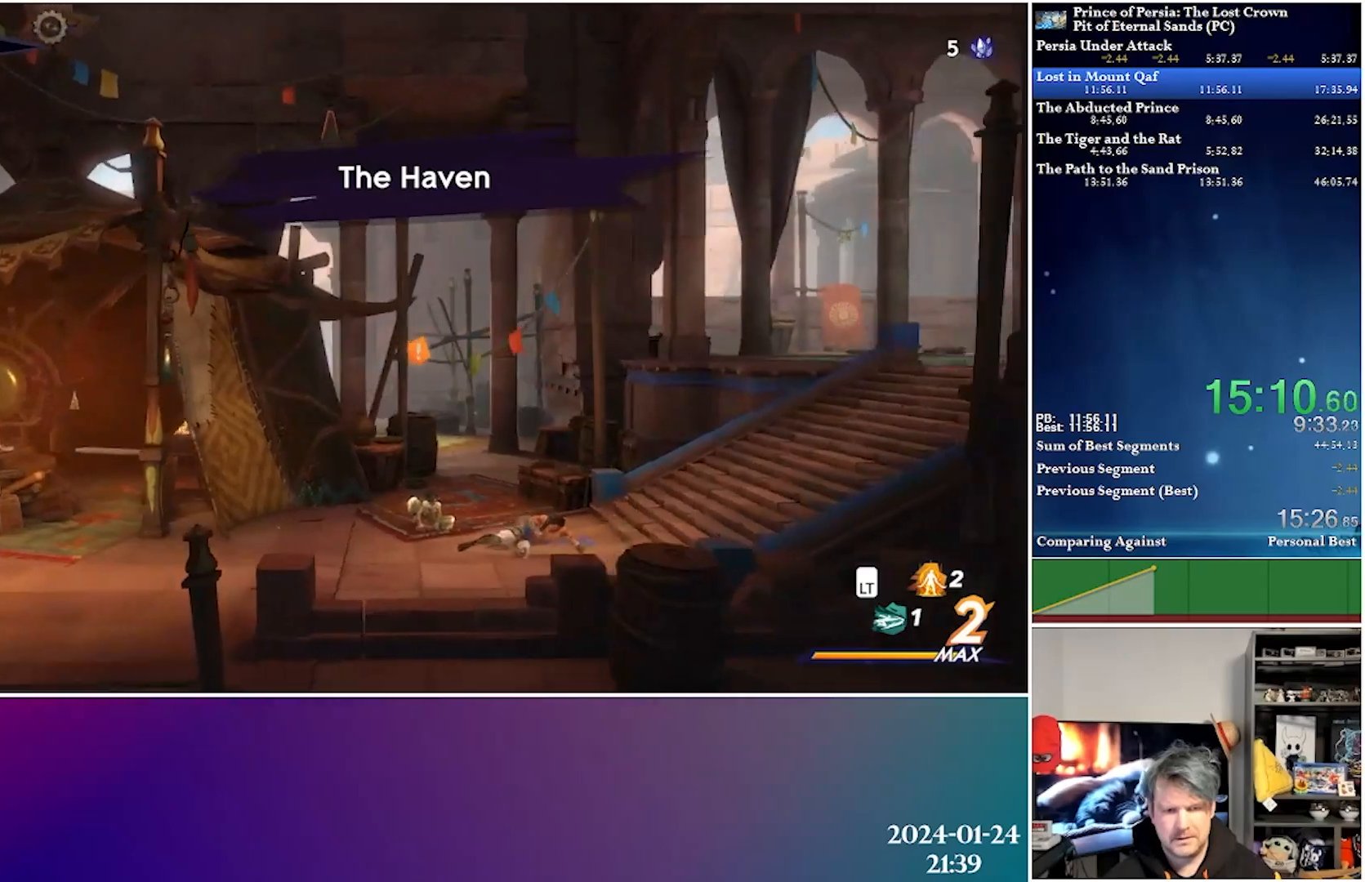
{"buttons": [], "left_stick": "center", "right_stick": "center", "events": [[200, "DPAD_LEFT", "up"]]}
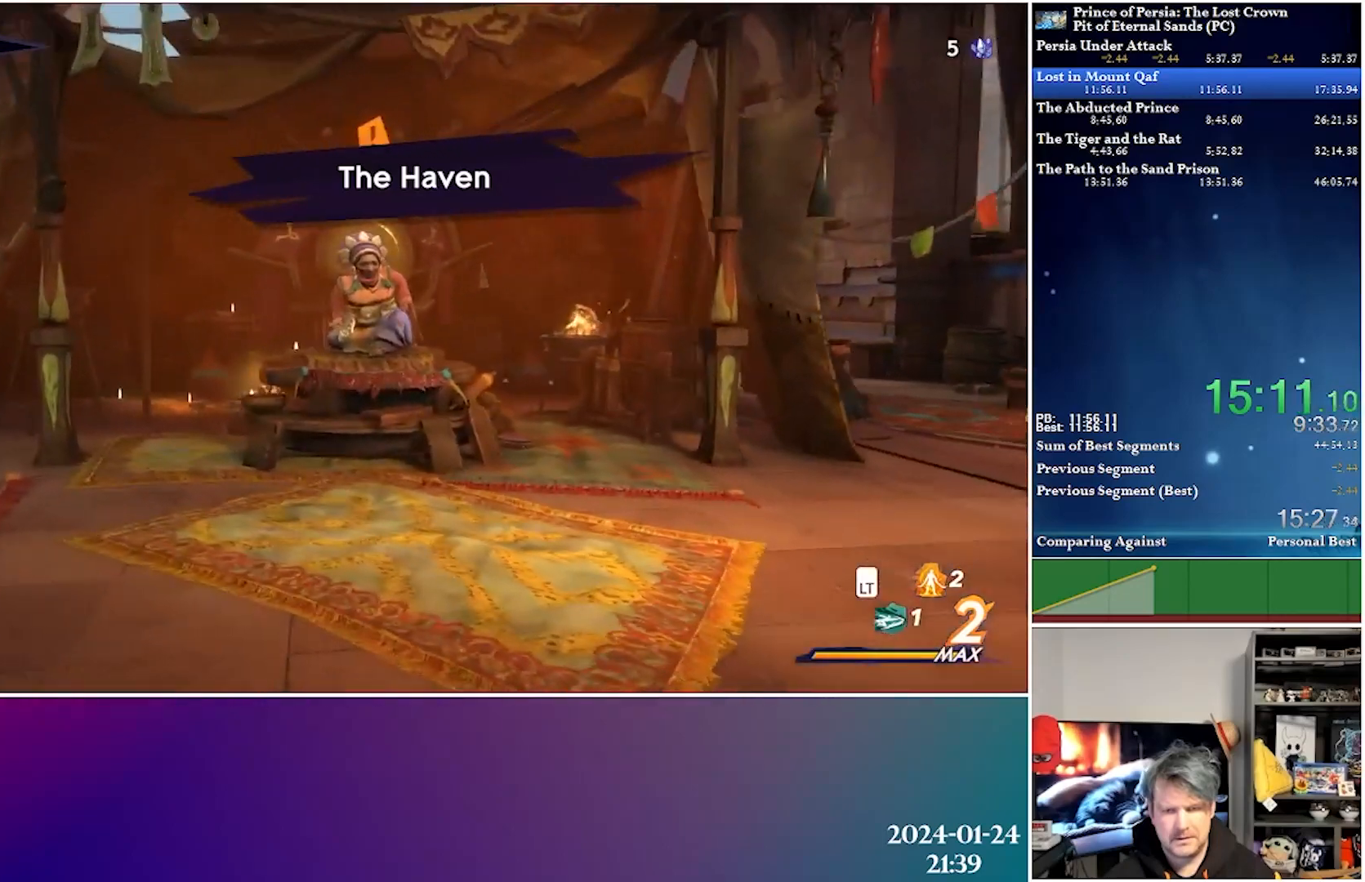
{"buttons": ["B"], "left_stick": "center", "right_stick": "center", "events": [[83, "B", "down"]]}
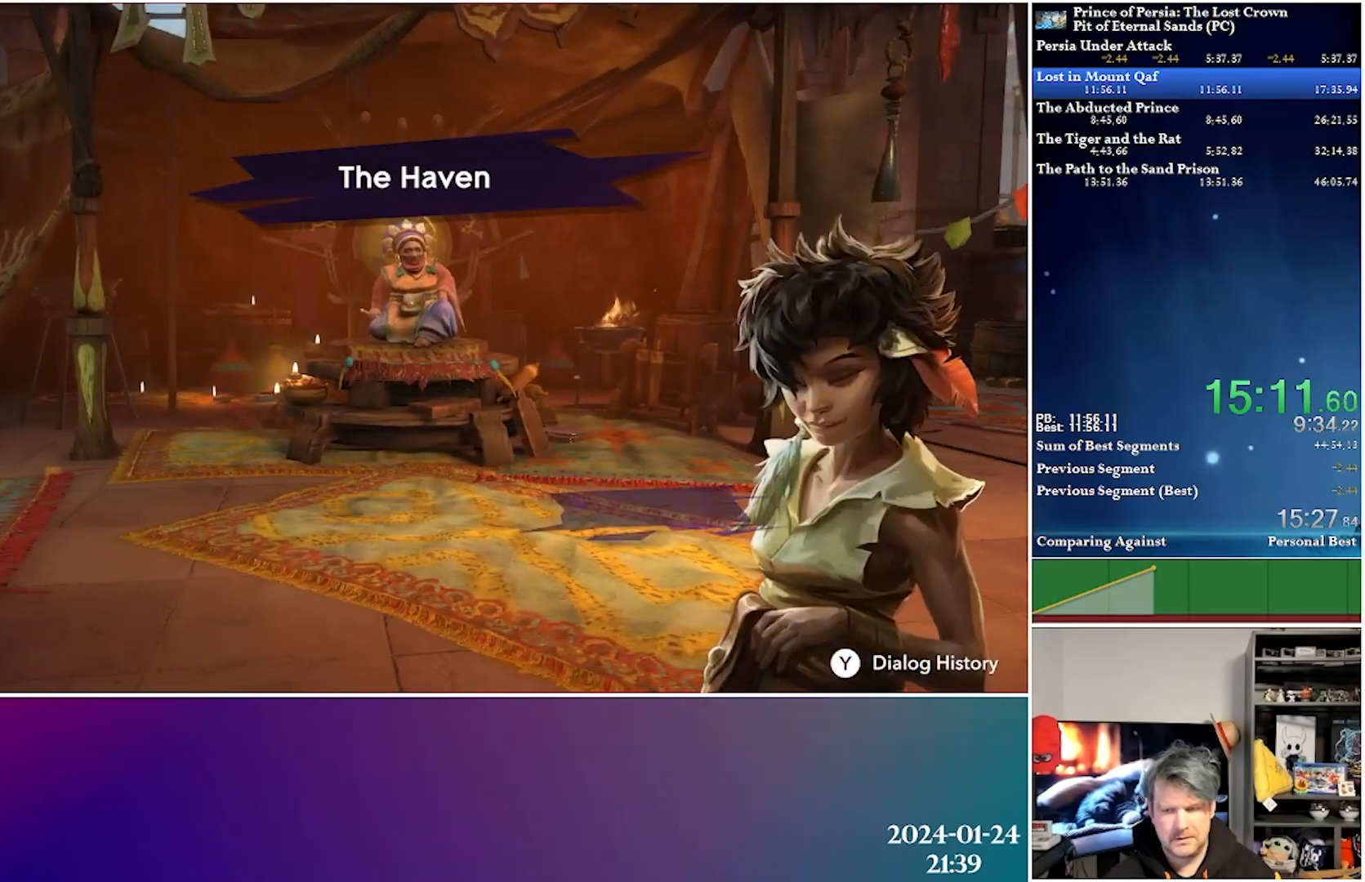
{"buttons": ["B"], "left_stick": "center", "right_stick": "center", "events": [[283, "B", "up"], [367, "B", "down"]]}
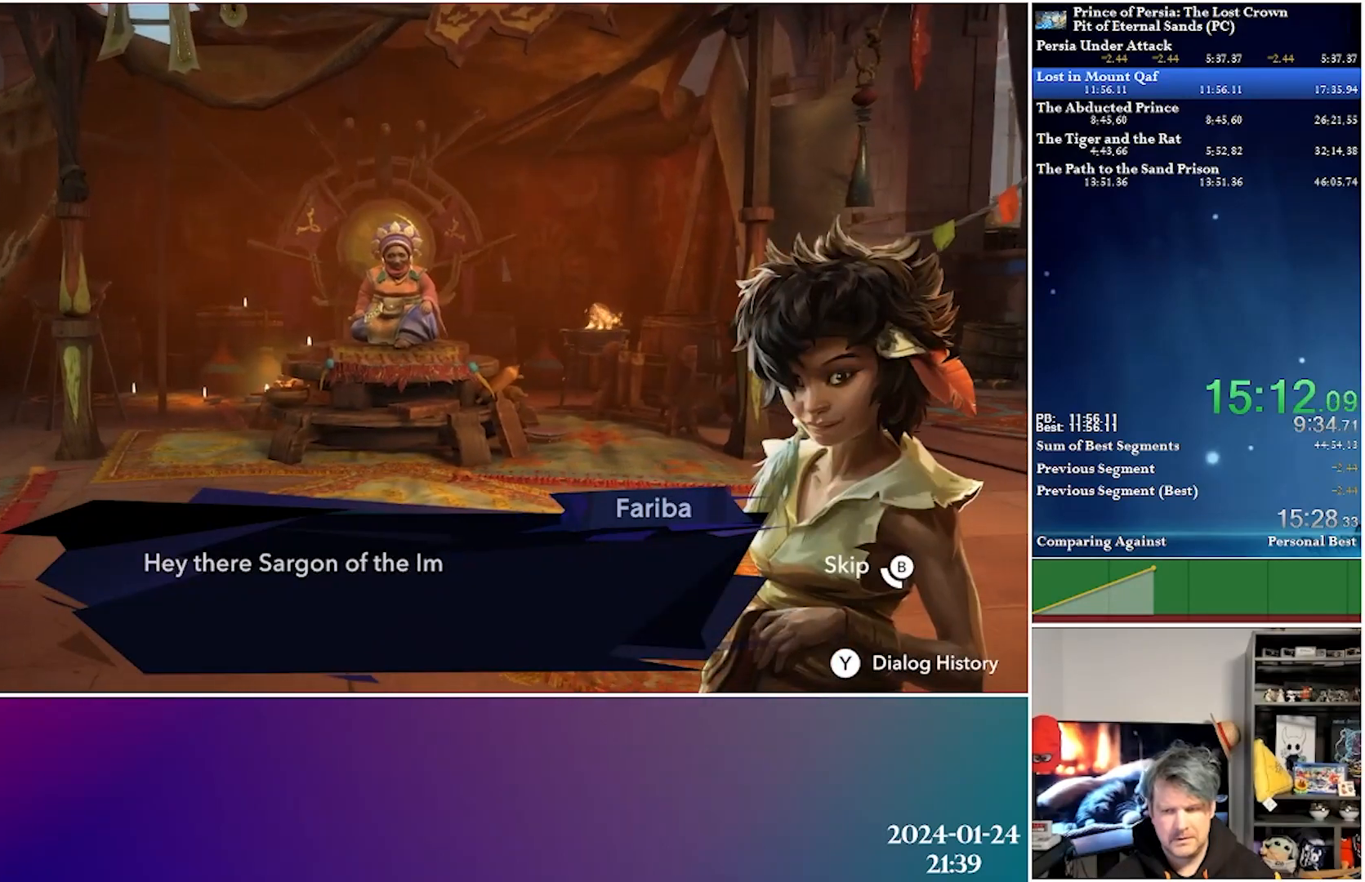
{"buttons": ["B"], "left_stick": "center", "right_stick": "center", "events": []}
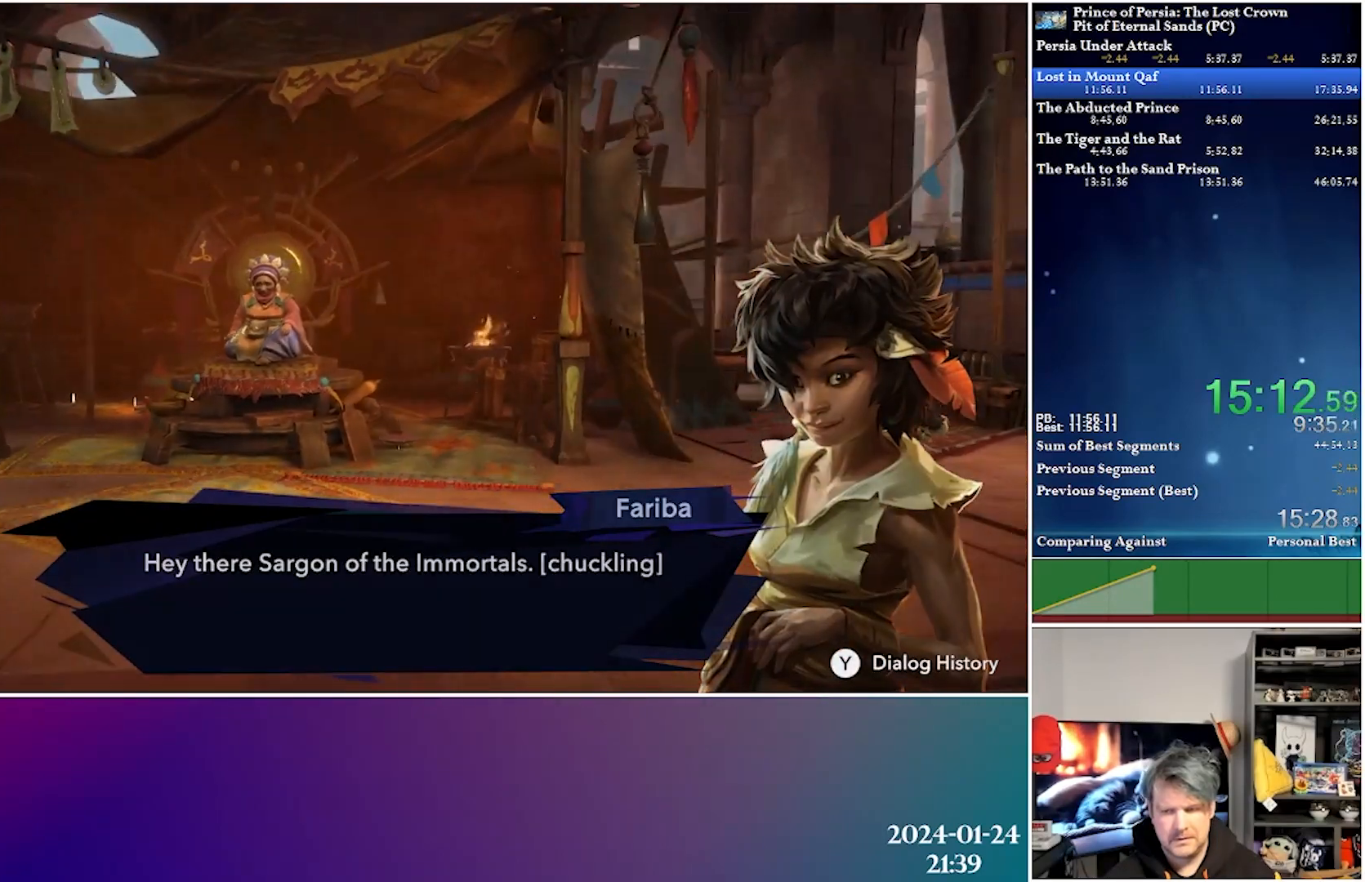
{"buttons": ["R2", "DPAD_LEFT"], "left_stick": "center", "right_stick": "center", "events": [[117, "DPAD_LEFT", "down"], [250, "B", "up"], [417, "R2", "down"]]}
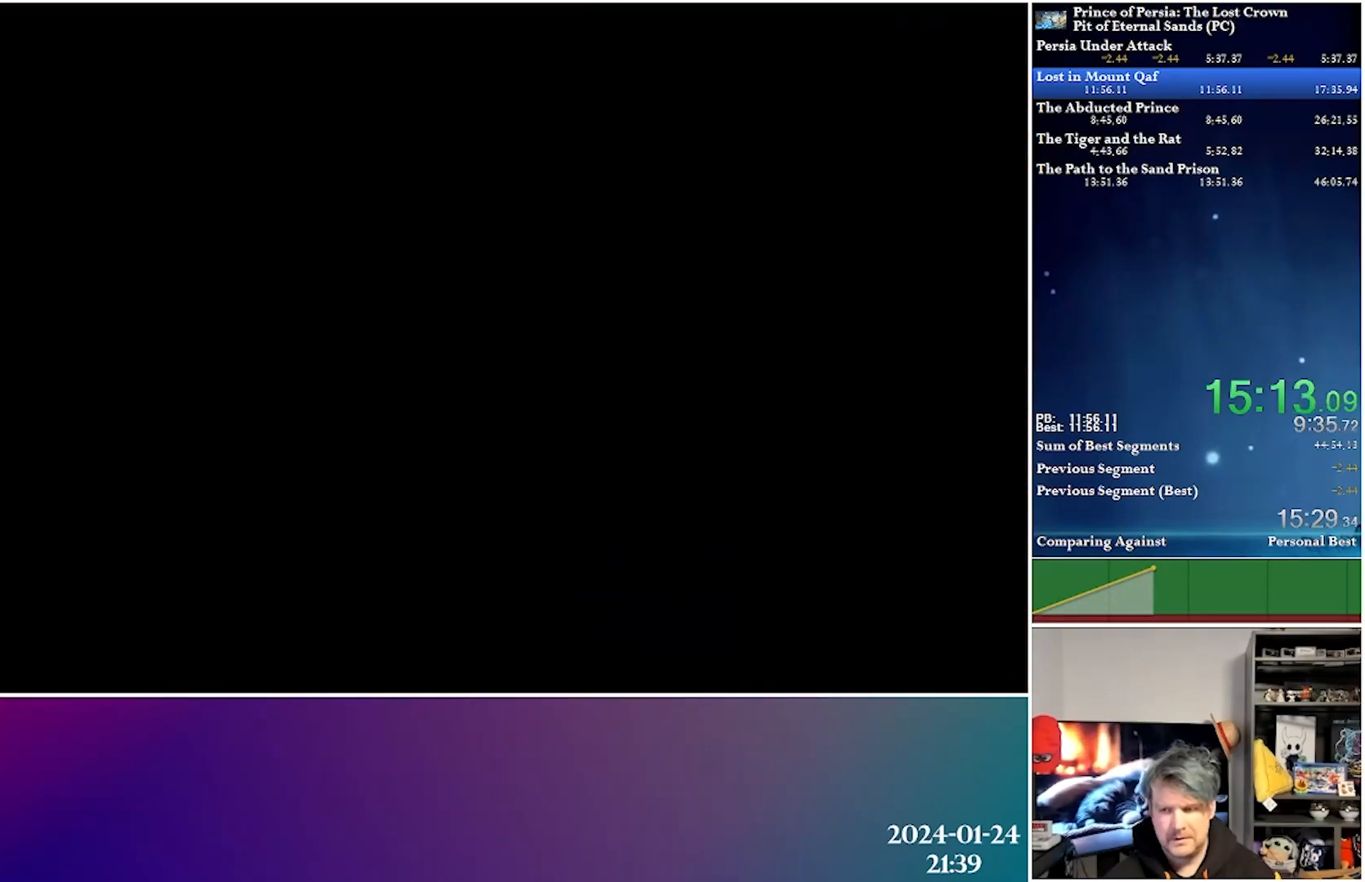
{"buttons": ["DPAD_LEFT"], "left_stick": "center", "right_stick": "center", "events": [[83, "R2", "up"]]}
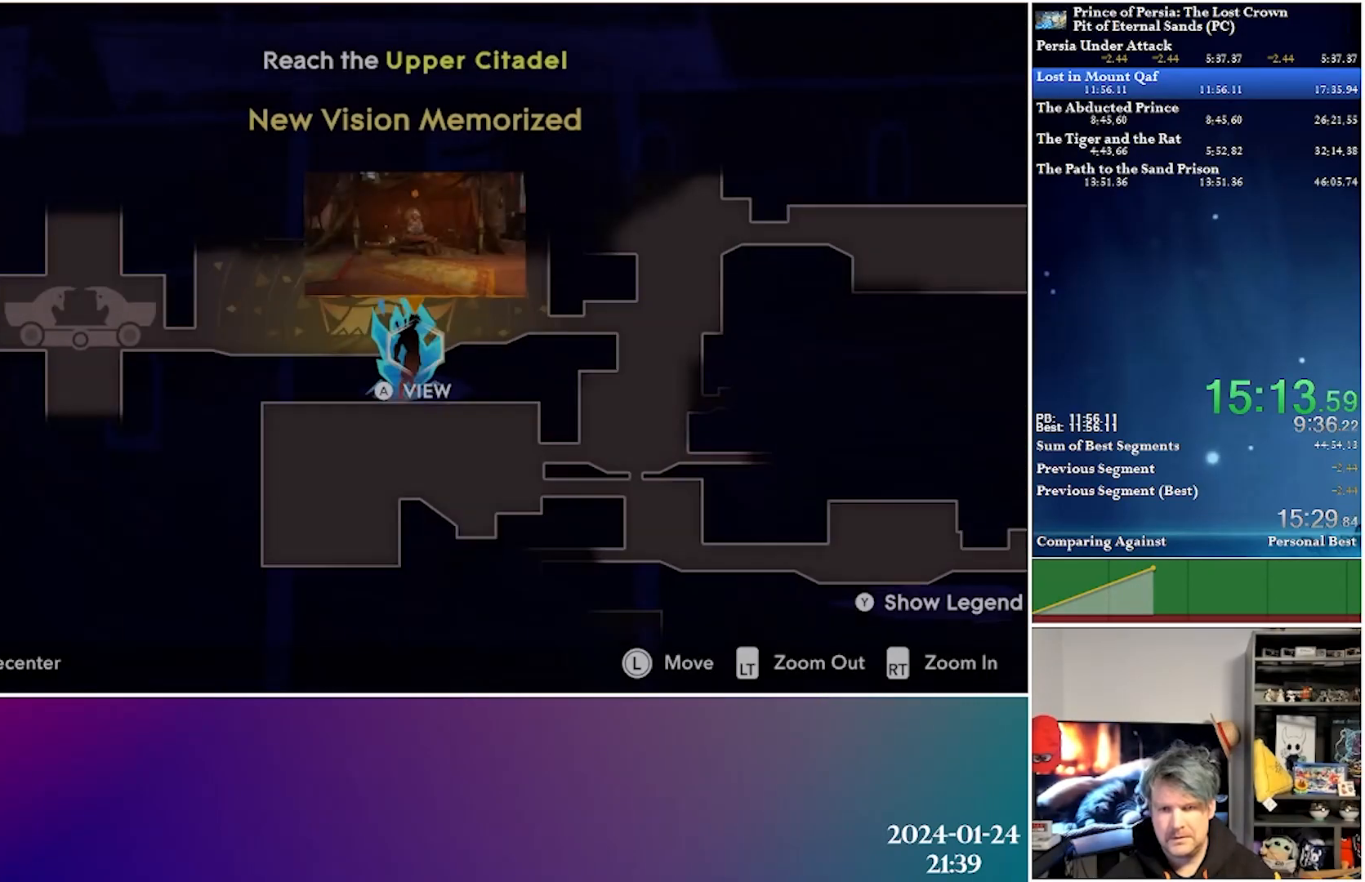
{"buttons": ["DPAD_LEFT"], "left_stick": "center", "right_stick": "center", "events": [[50, "R2", "down"], [267, "R2", "up"]]}
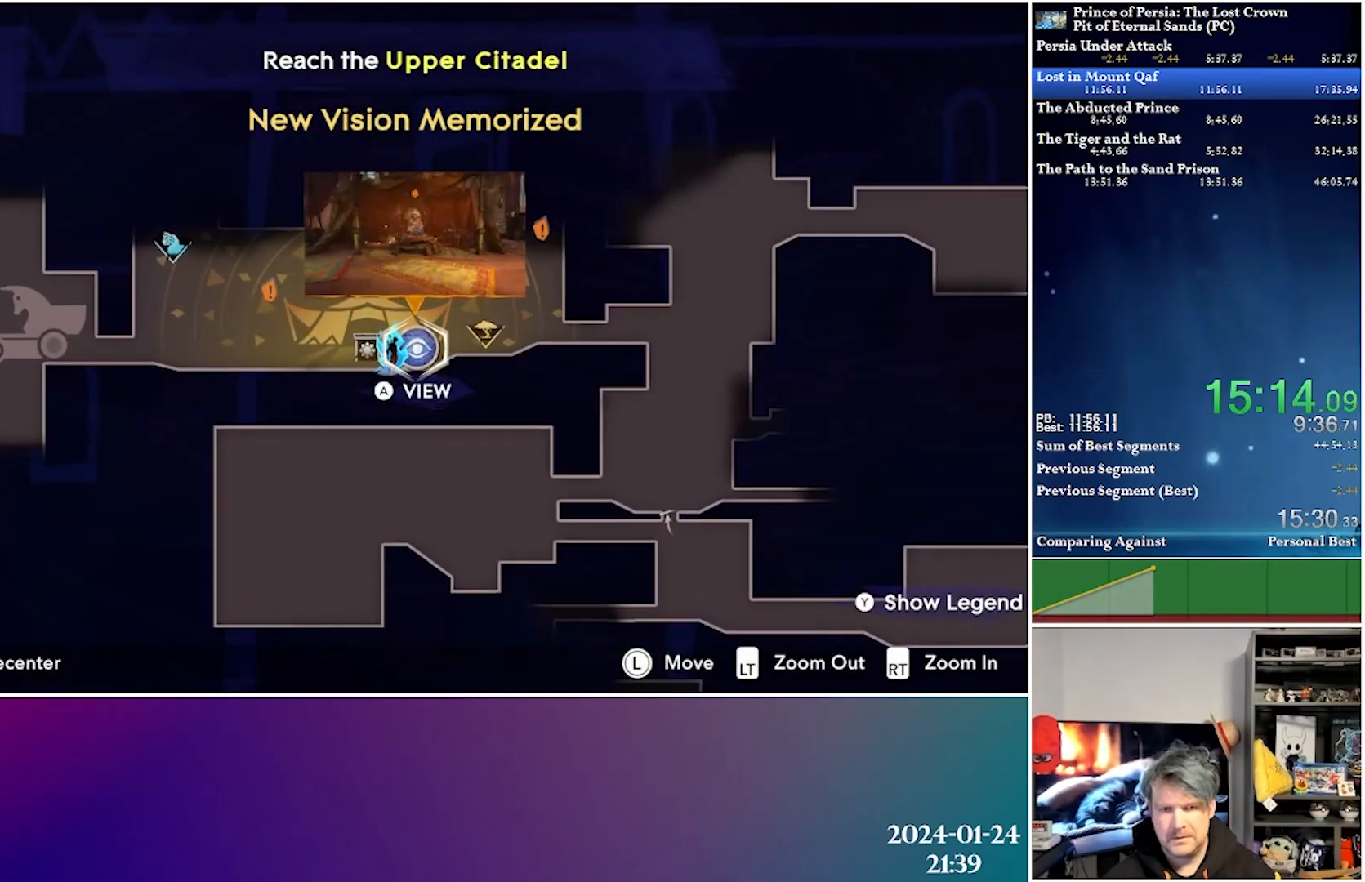
{"buttons": ["R2", "DPAD_LEFT"], "left_stick": "center", "right_stick": "center", "events": [[67, "B", "down"], [117, "DPAD_LEFT", "up"], [217, "B", "up"], [367, "DPAD_LEFT", "down"], [467, "R2", "down"]]}
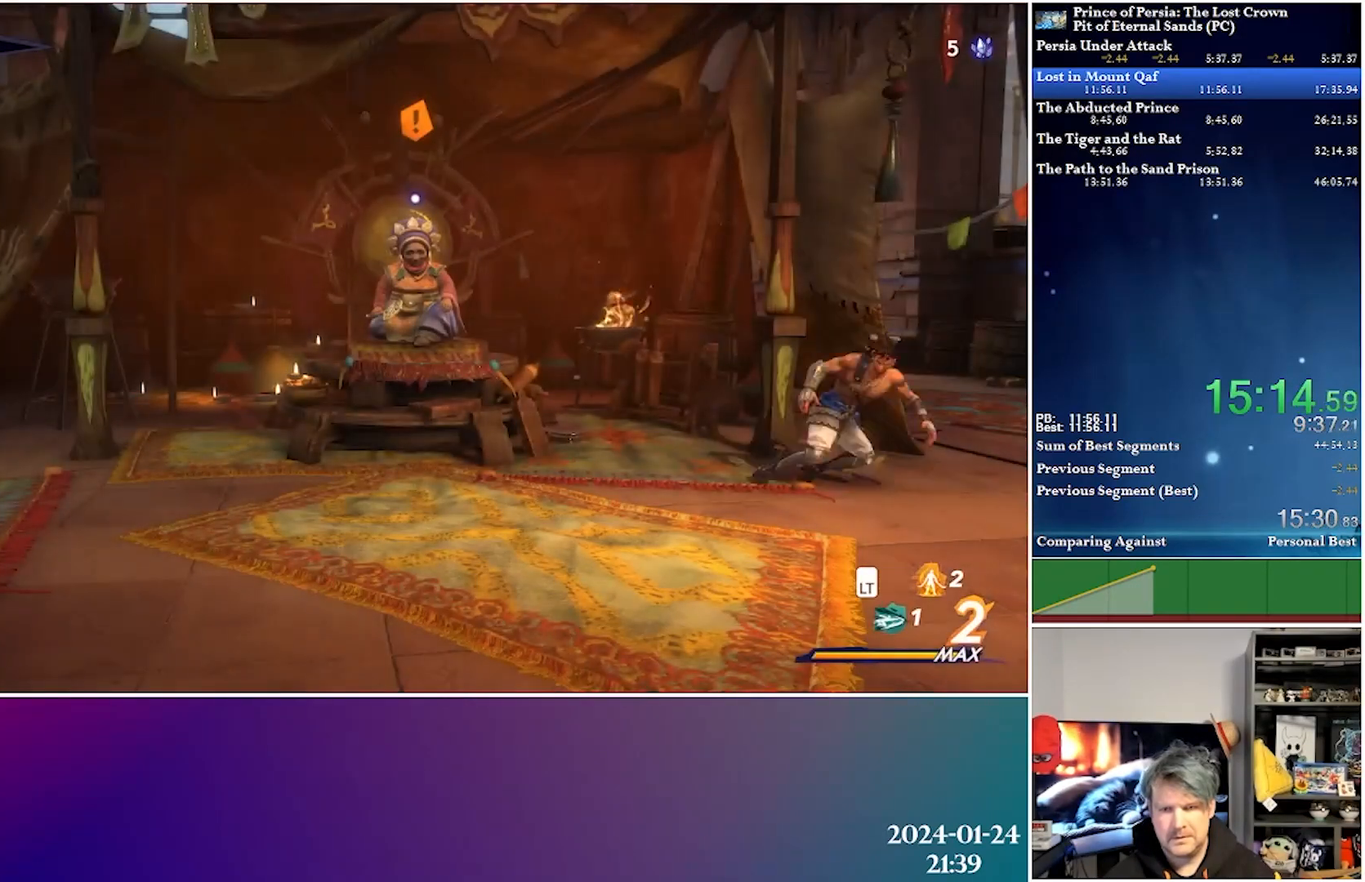
{"buttons": ["DPAD_LEFT"], "left_stick": "center", "right_stick": "center", "events": [[200, "R2", "up"]]}
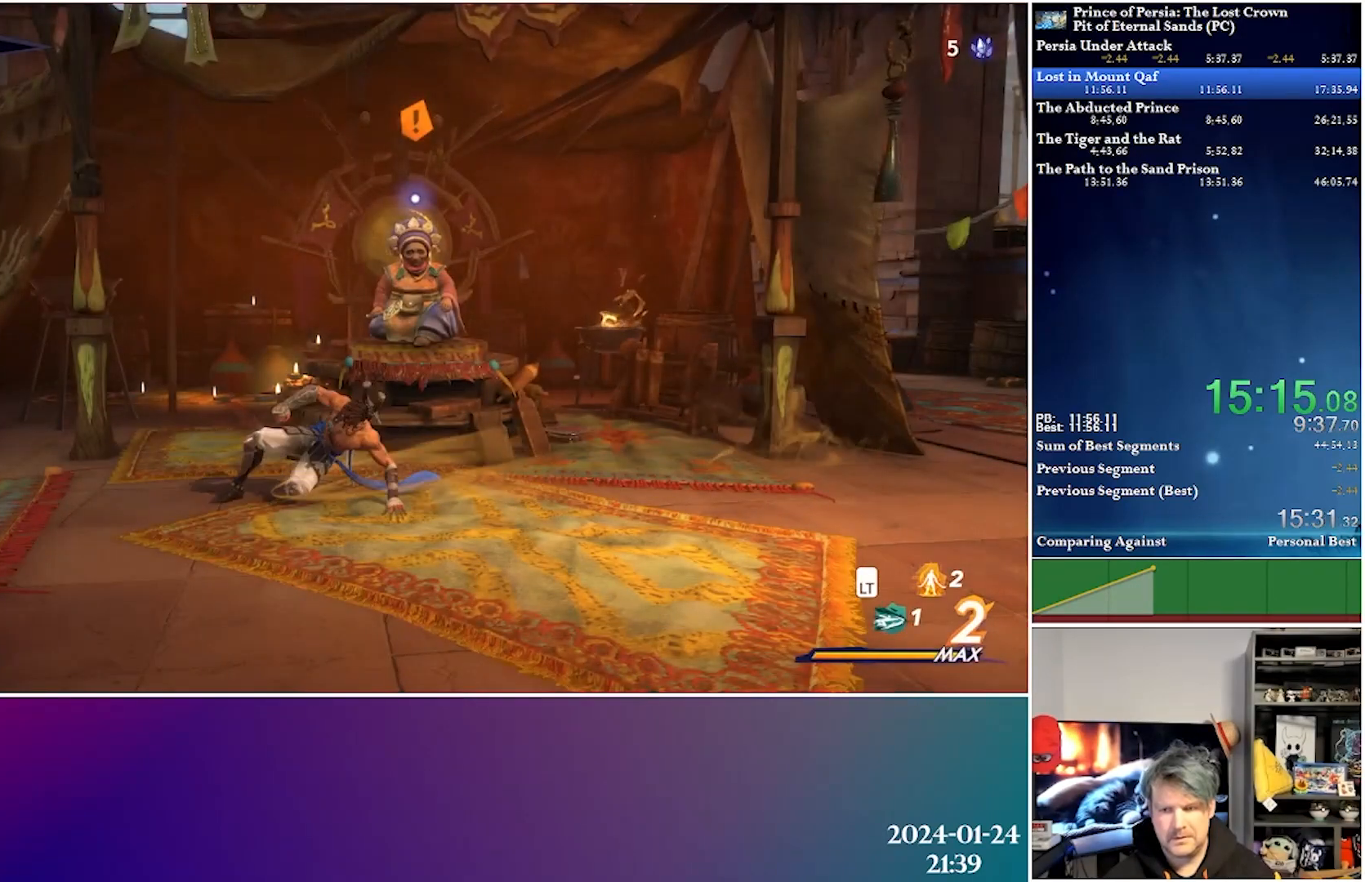
{"buttons": ["DPAD_LEFT"], "left_stick": "center", "right_stick": "center", "events": [[33, "R2", "down"], [283, "R2", "up"]]}
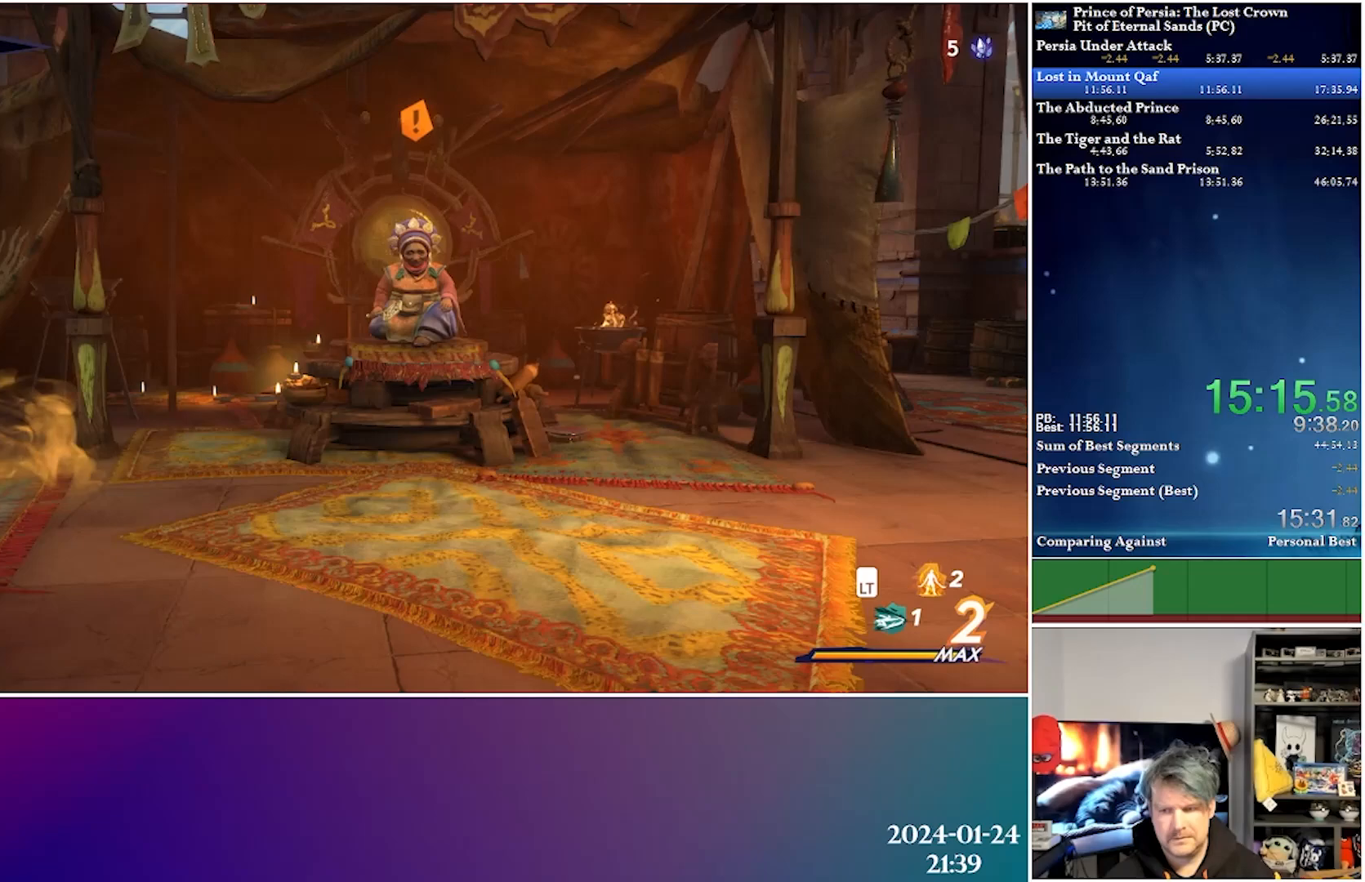
{"buttons": ["DPAD_LEFT"], "left_stick": "center", "right_stick": "center", "events": [[167, "R2", "down"], [383, "R2", "up"]]}
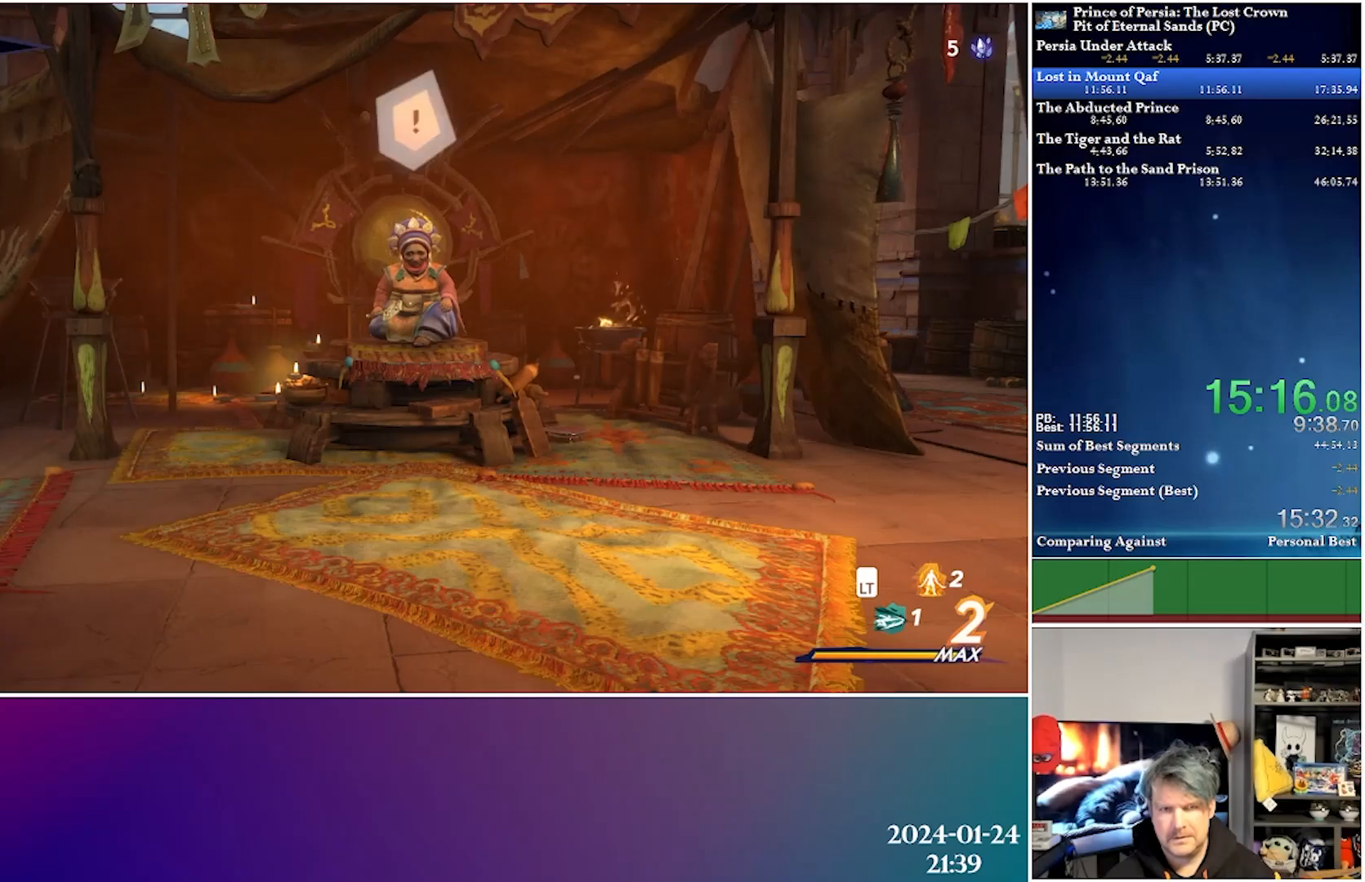
{"buttons": ["R2", "DPAD_LEFT"], "left_stick": "center", "right_stick": "center", "events": [[333, "R2", "down"]]}